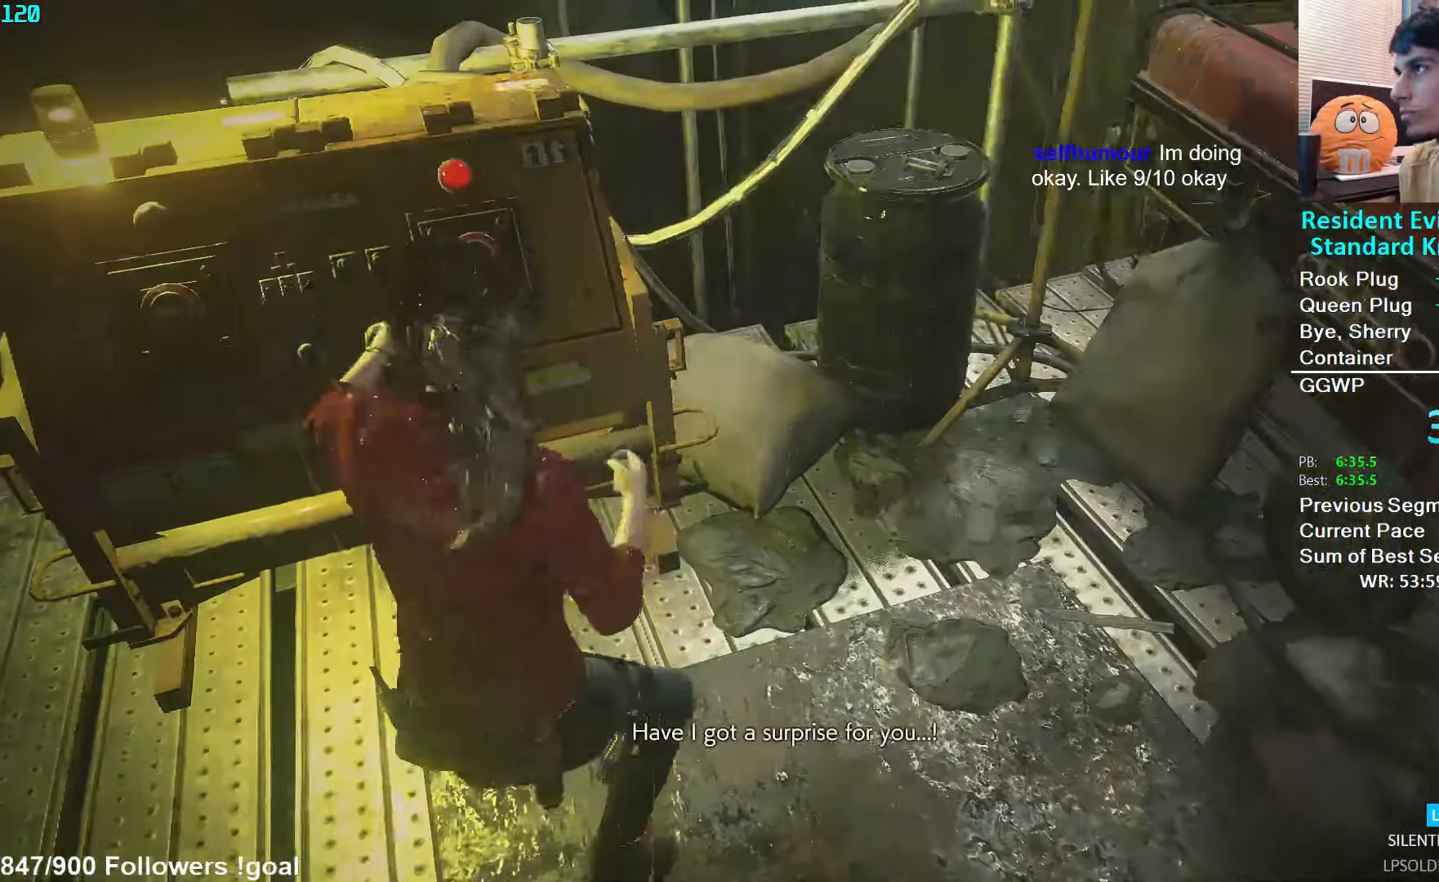
Gameplay with a controller (Xbox layout); each line is a JSON object with the inputs held at the frame after it. "events" lists button and stick changes between this image and that frame as [ms after this image, input, new state], when the widget could be followed in between.
{"buttons": [], "left_stick": "center", "right_stick": "right", "events": [[33, "A", "up"], [117, "left_stick", "center"], [150, "right_stick", "right"]]}
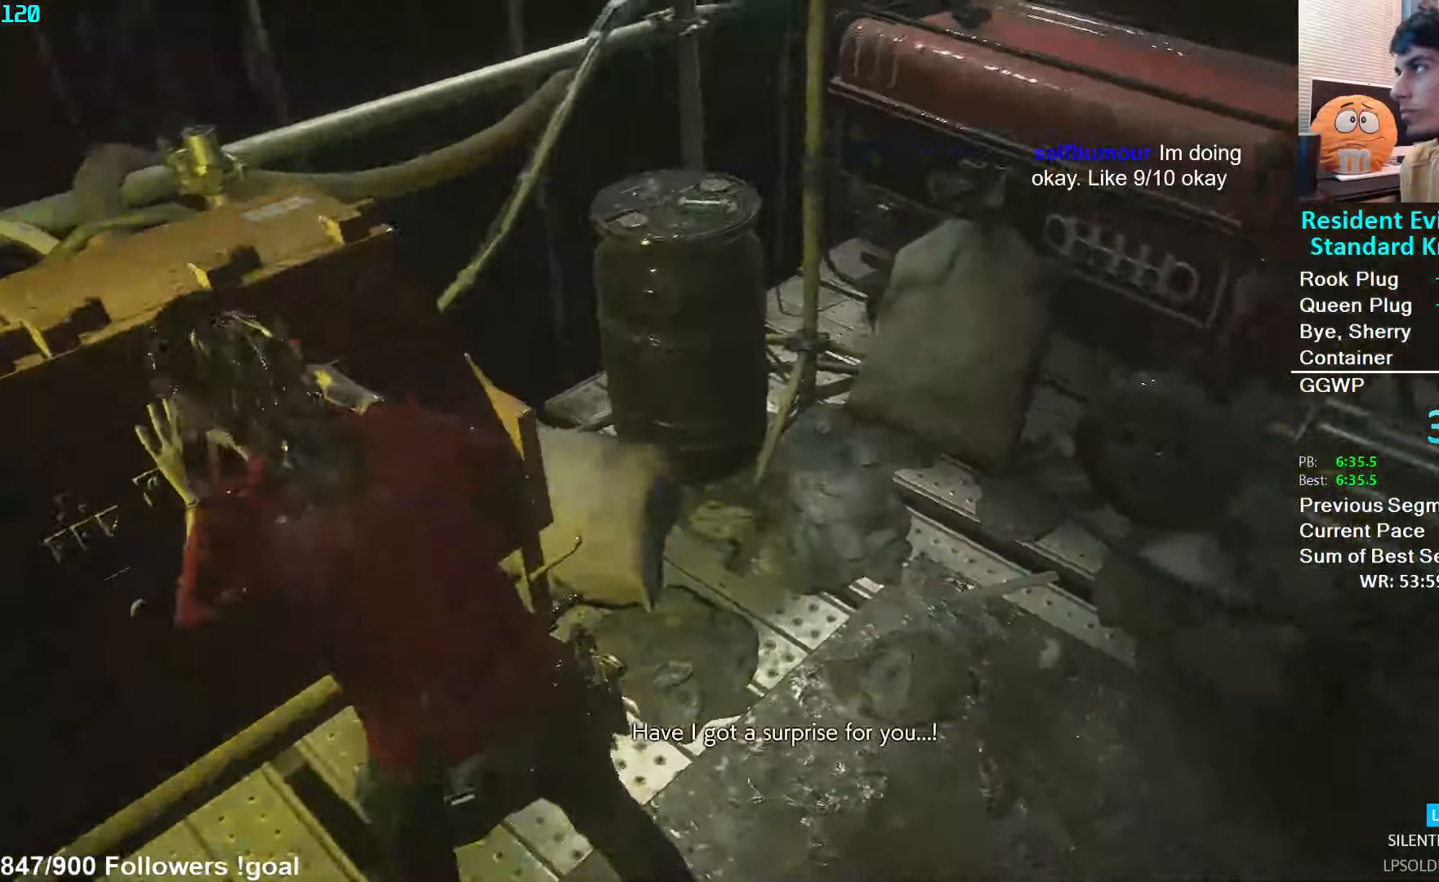
{"buttons": ["L3"], "left_stick": "up", "right_stick": "center", "events": [[350, "right_stick", "center"], [367, "left_stick", "up"], [467, "L3", "down"]]}
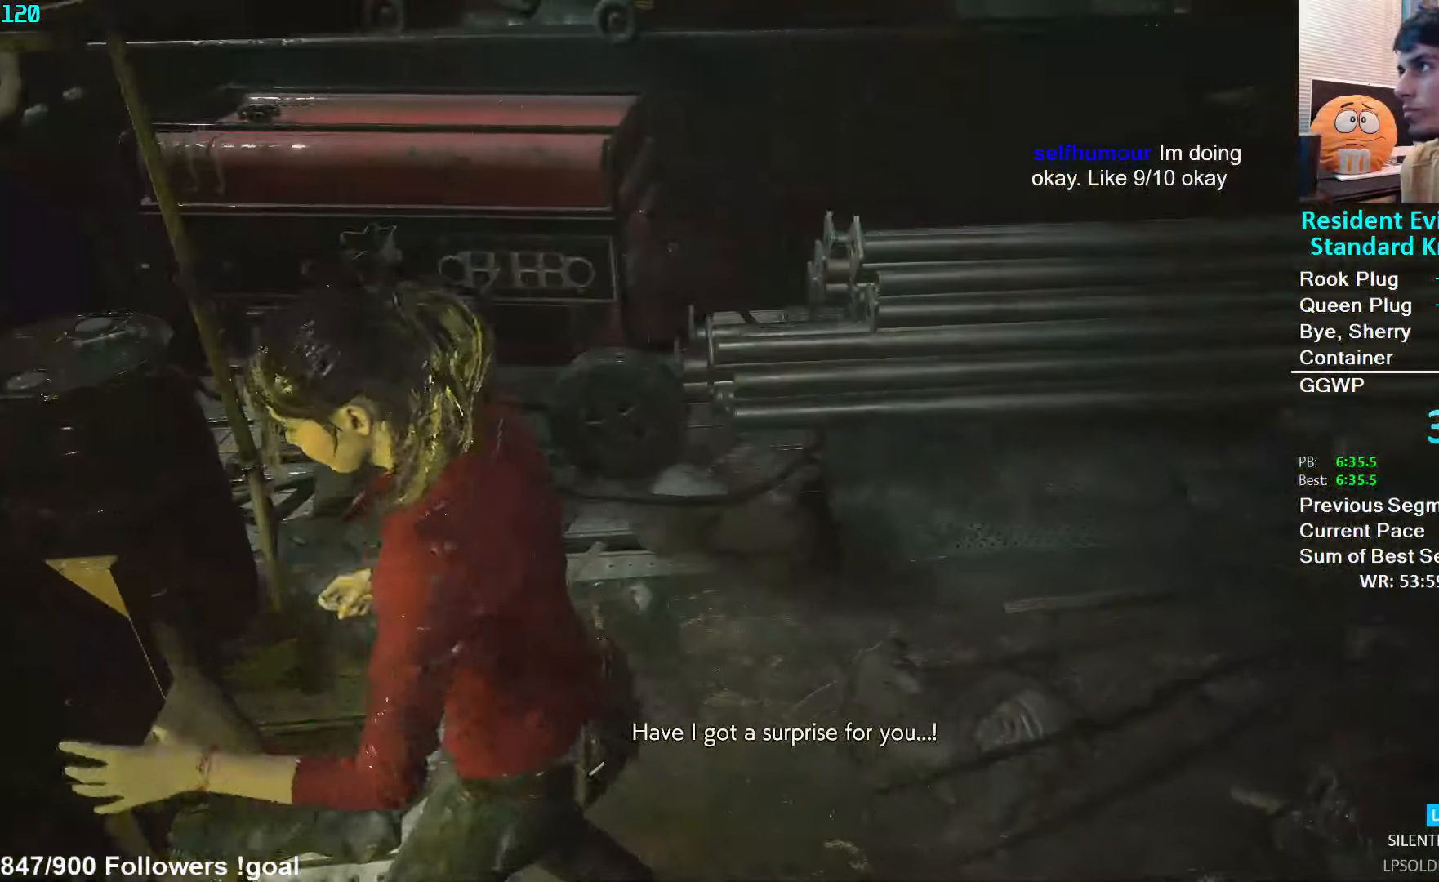
{"buttons": [], "left_stick": "up", "right_stick": "center", "events": [[50, "L3", "up"], [100, "L3", "down"], [200, "L3", "up"], [250, "L3", "down"], [350, "L3", "up"], [400, "L3", "down"], [483, "L3", "up"]]}
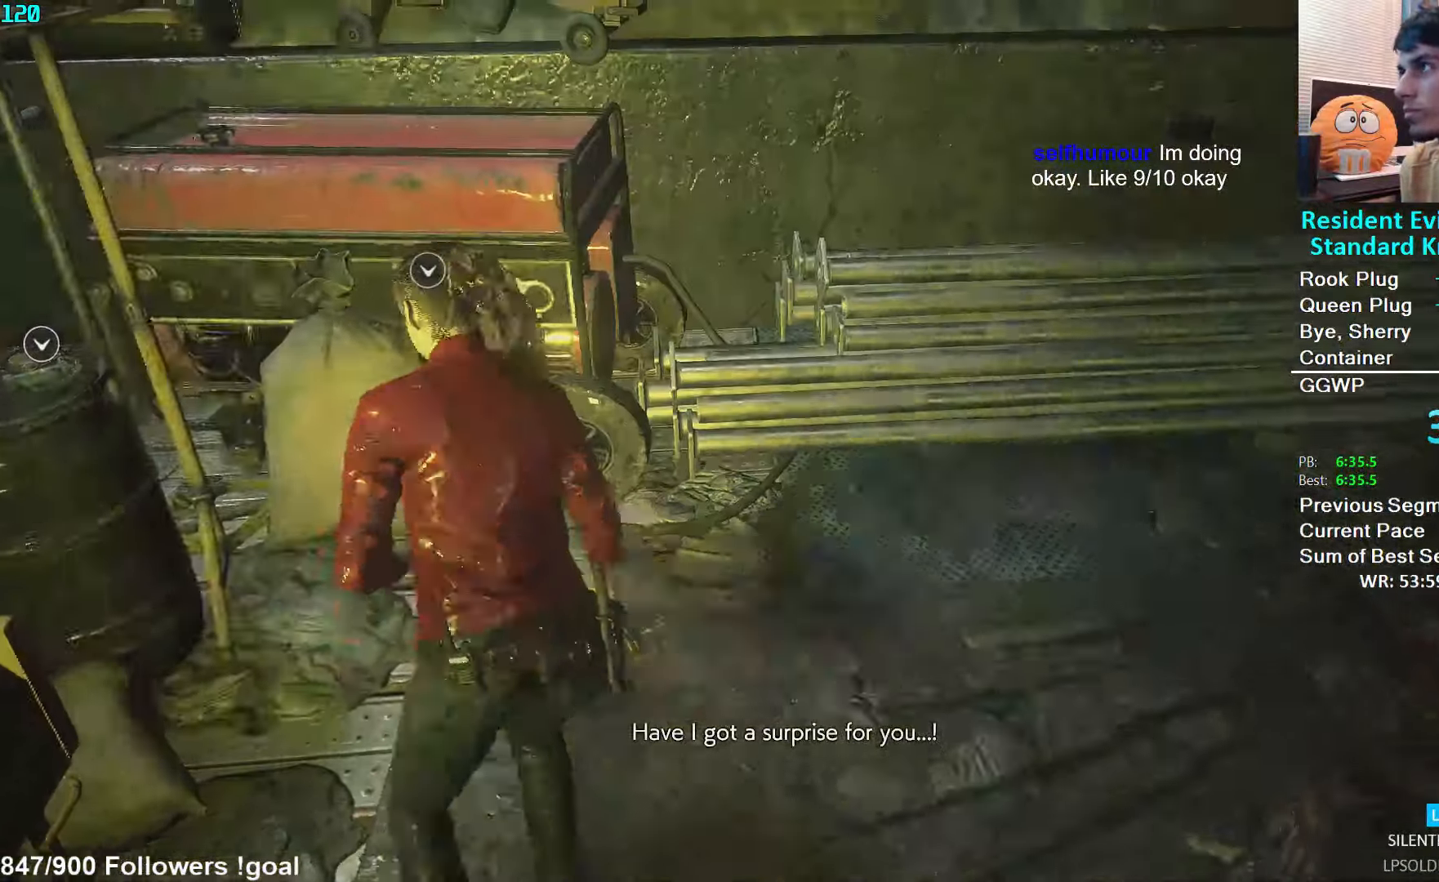
{"buttons": ["A"], "left_stick": "center", "right_stick": "center", "events": [[50, "L3", "down"], [150, "L3", "up"], [233, "A", "down"], [267, "left_stick", "center"], [300, "A", "up"], [367, "A", "down"], [433, "A", "up"], [500, "A", "down"]]}
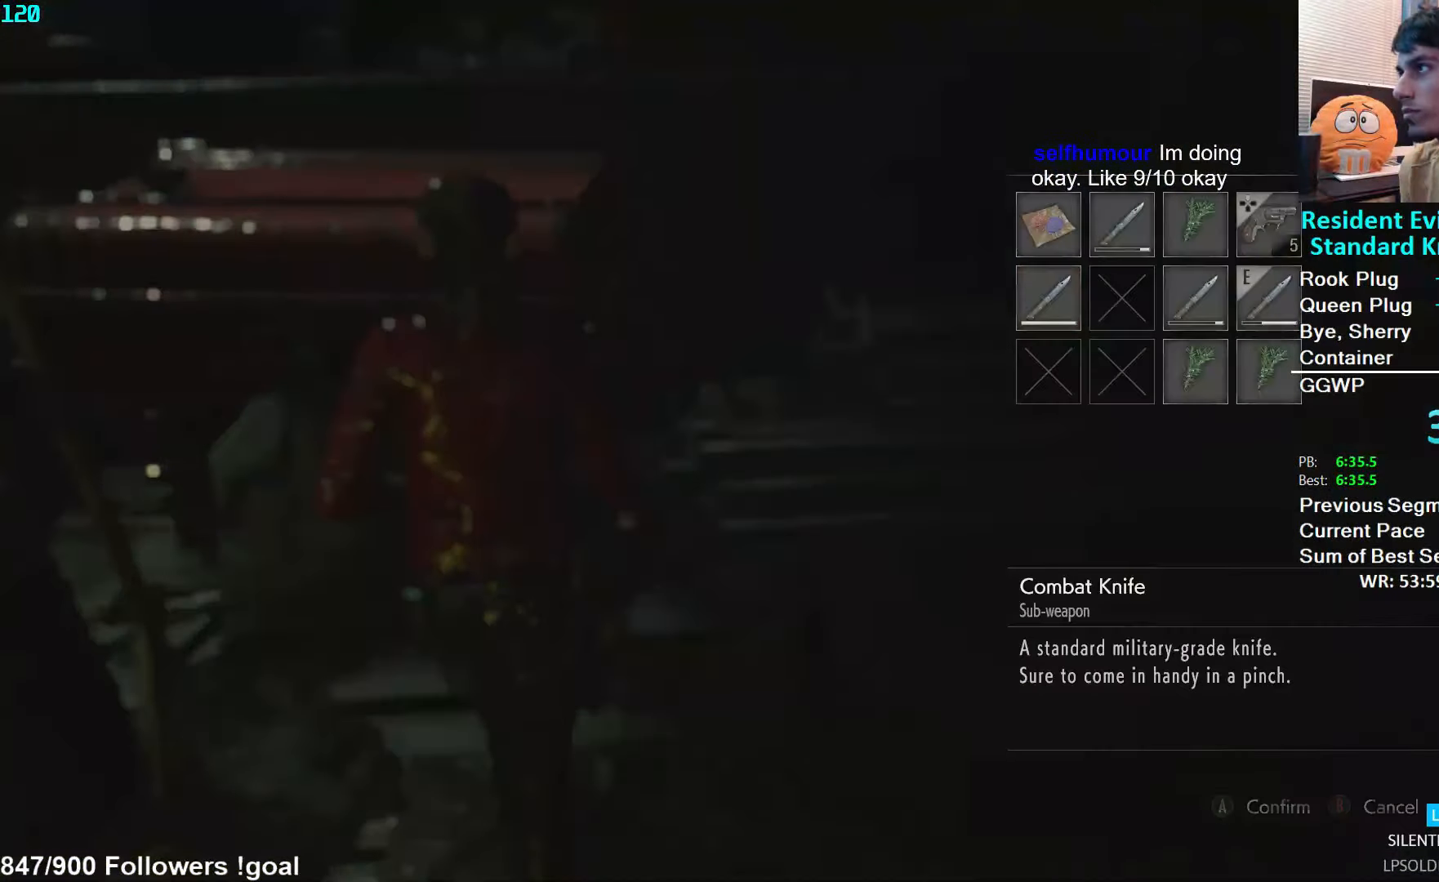
{"buttons": ["L3"], "left_stick": "down", "right_stick": "right", "events": [[50, "A", "up"], [100, "A", "down"], [167, "A", "up"], [217, "left_stick", "down"], [267, "L3", "down"], [367, "L3", "up"], [433, "L3", "down"], [450, "right_stick", "right"]]}
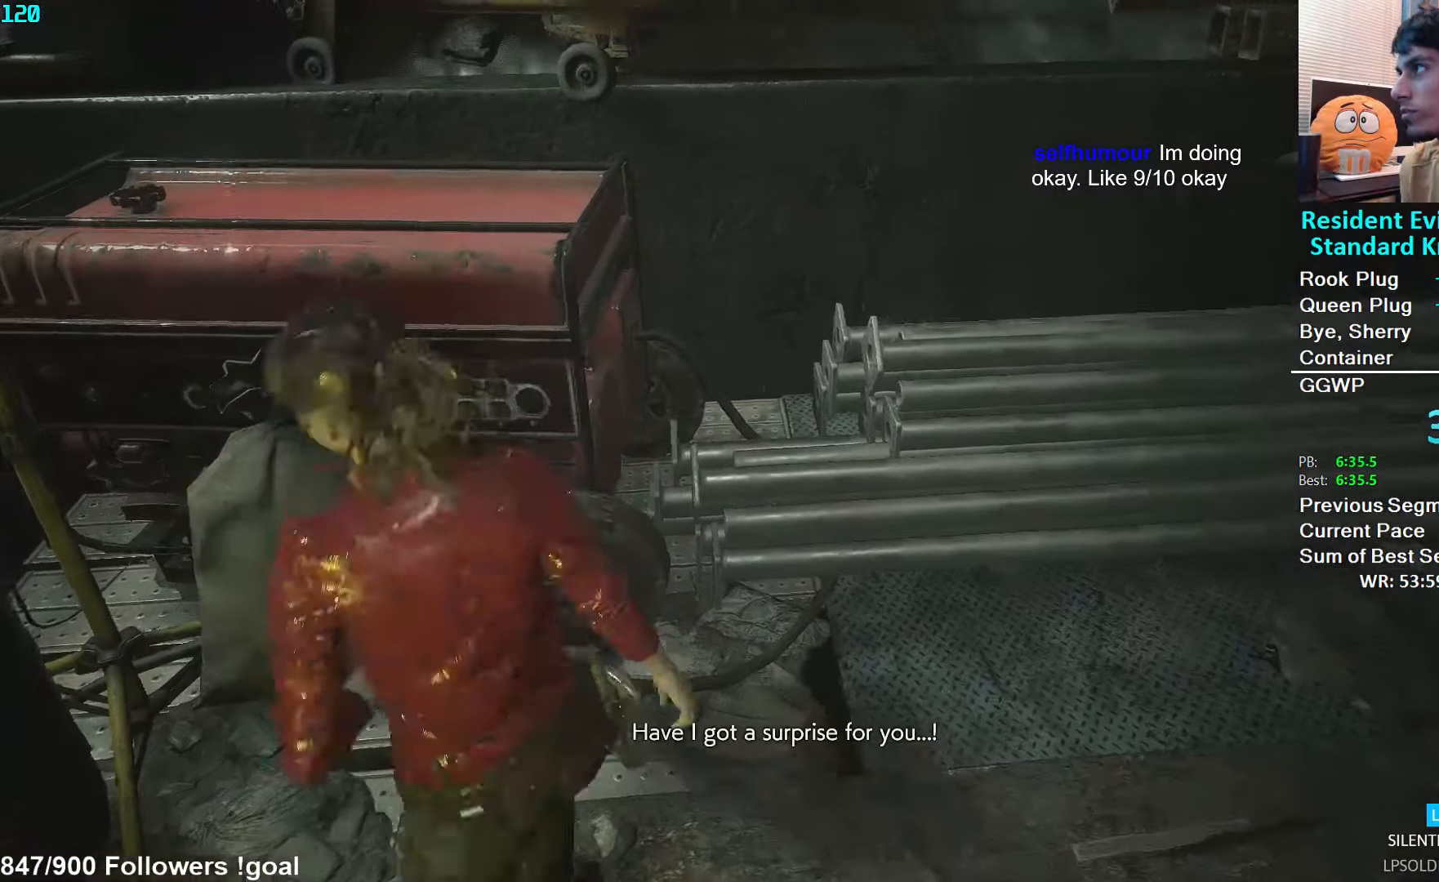
{"buttons": [], "left_stick": "down", "right_stick": "center", "events": [[33, "L3", "up"], [83, "L3", "down"], [167, "L3", "up"], [367, "right_stick", "center"]]}
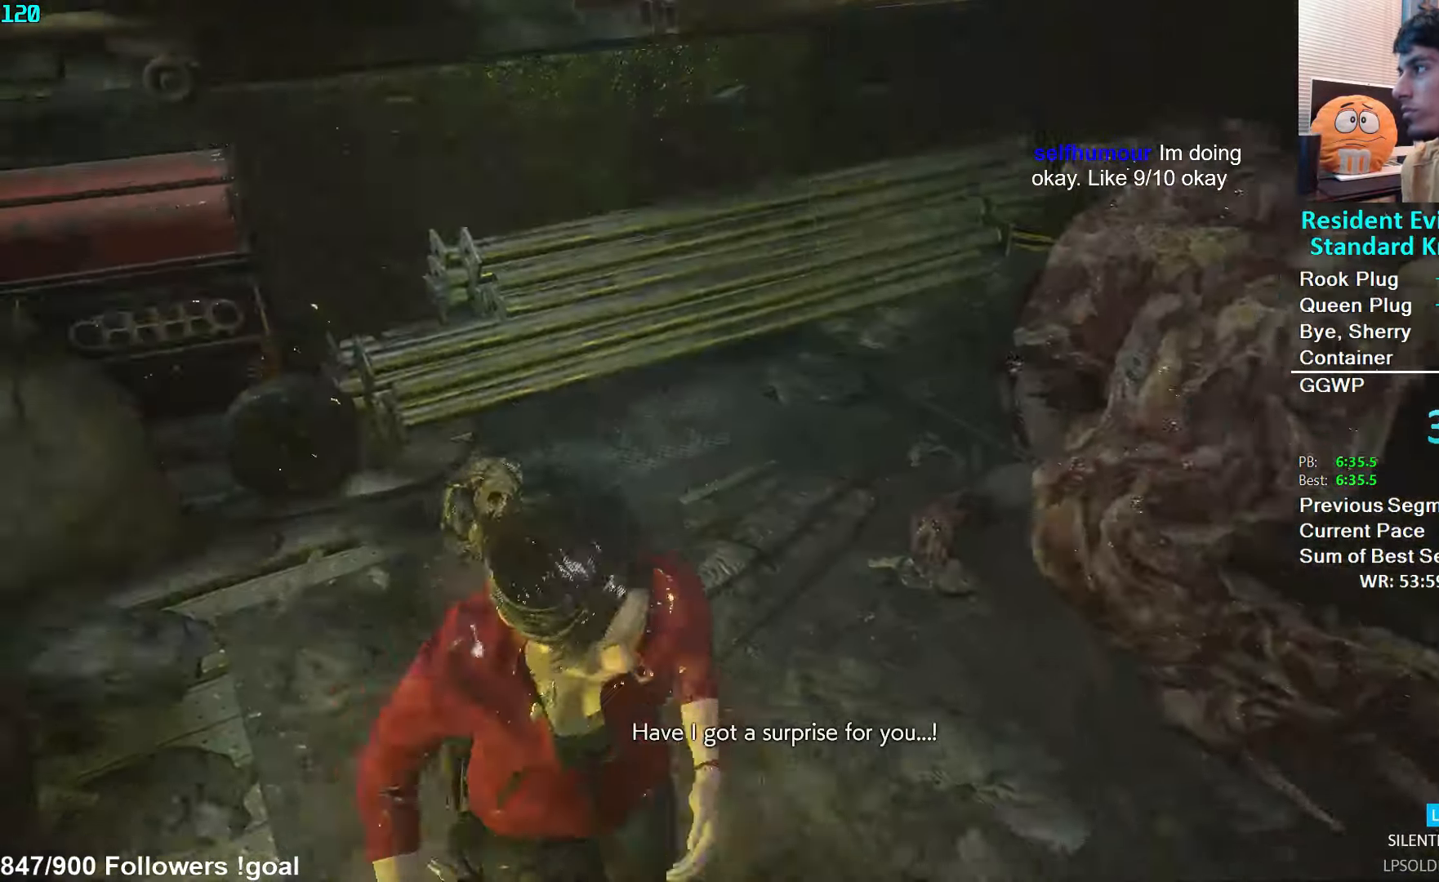
{"buttons": [], "left_stick": "down", "right_stick": "up-left", "events": [[100, "right_stick", "left"], [250, "right_stick", "center"], [367, "right_stick", "up-left"]]}
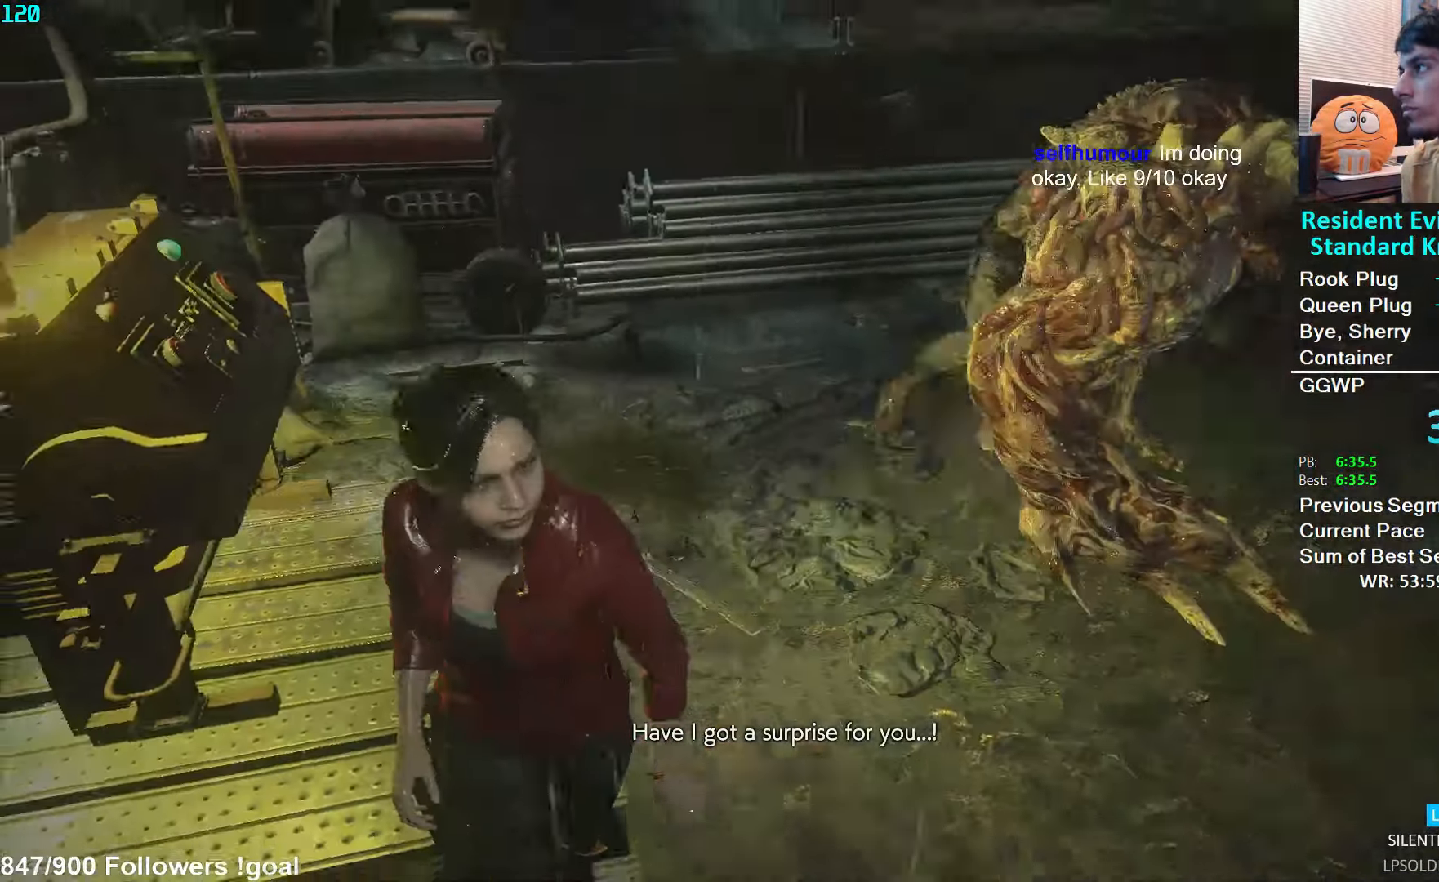
{"buttons": [], "left_stick": "down", "right_stick": "up-left", "events": [[67, "right_stick", "center"], [233, "right_stick", "up-left"]]}
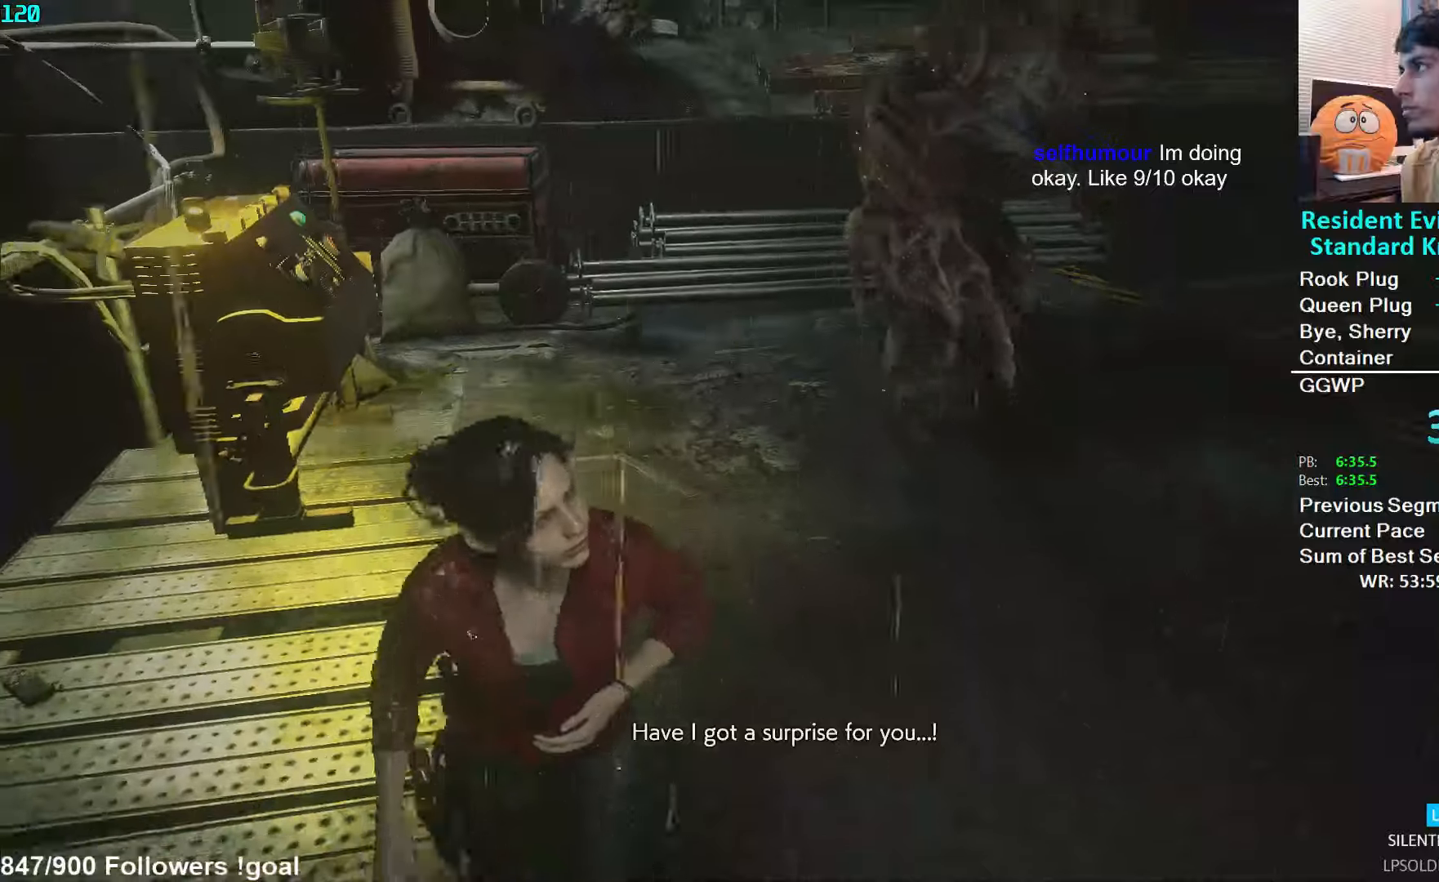
{"buttons": [], "left_stick": "down", "right_stick": "up-left", "events": []}
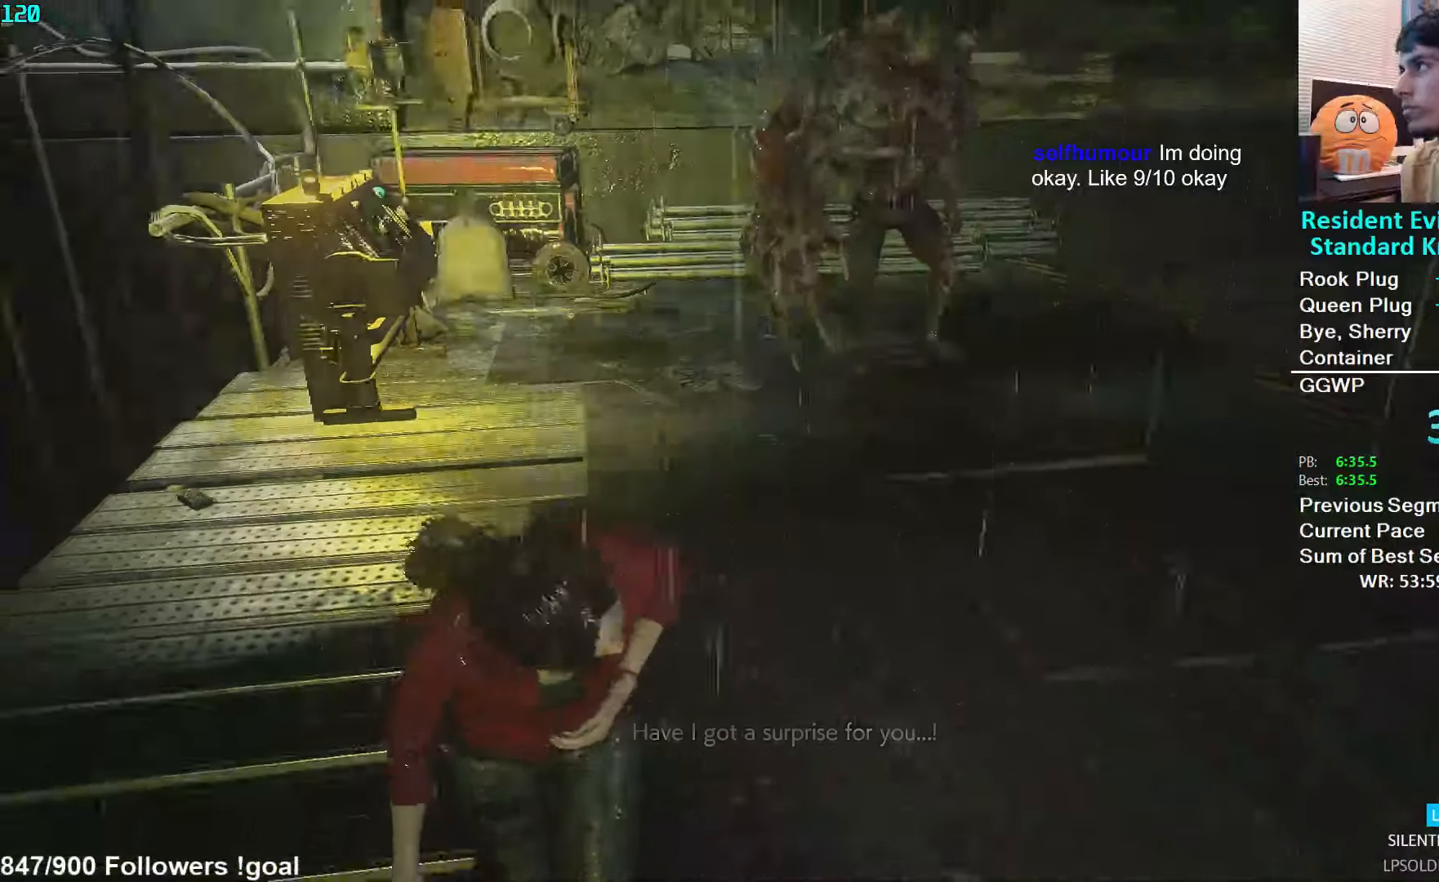
{"buttons": [], "left_stick": "down-right", "right_stick": "center", "events": [[200, "left_stick", "down-right"], [417, "right_stick", "center"]]}
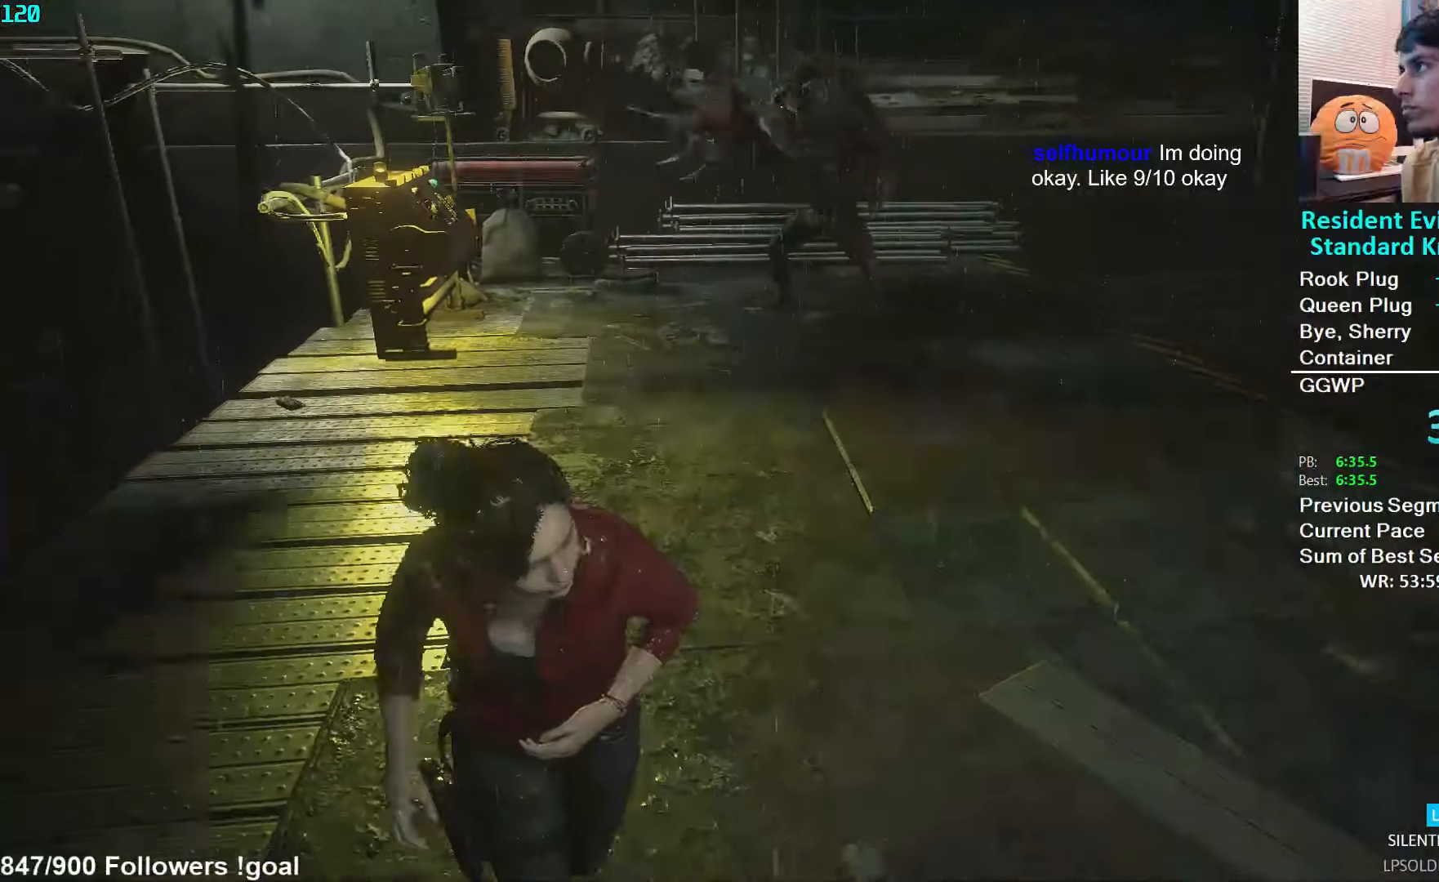
{"buttons": [], "left_stick": "down-right", "right_stick": "center", "events": [[50, "right_stick", "left"], [467, "right_stick", "center"]]}
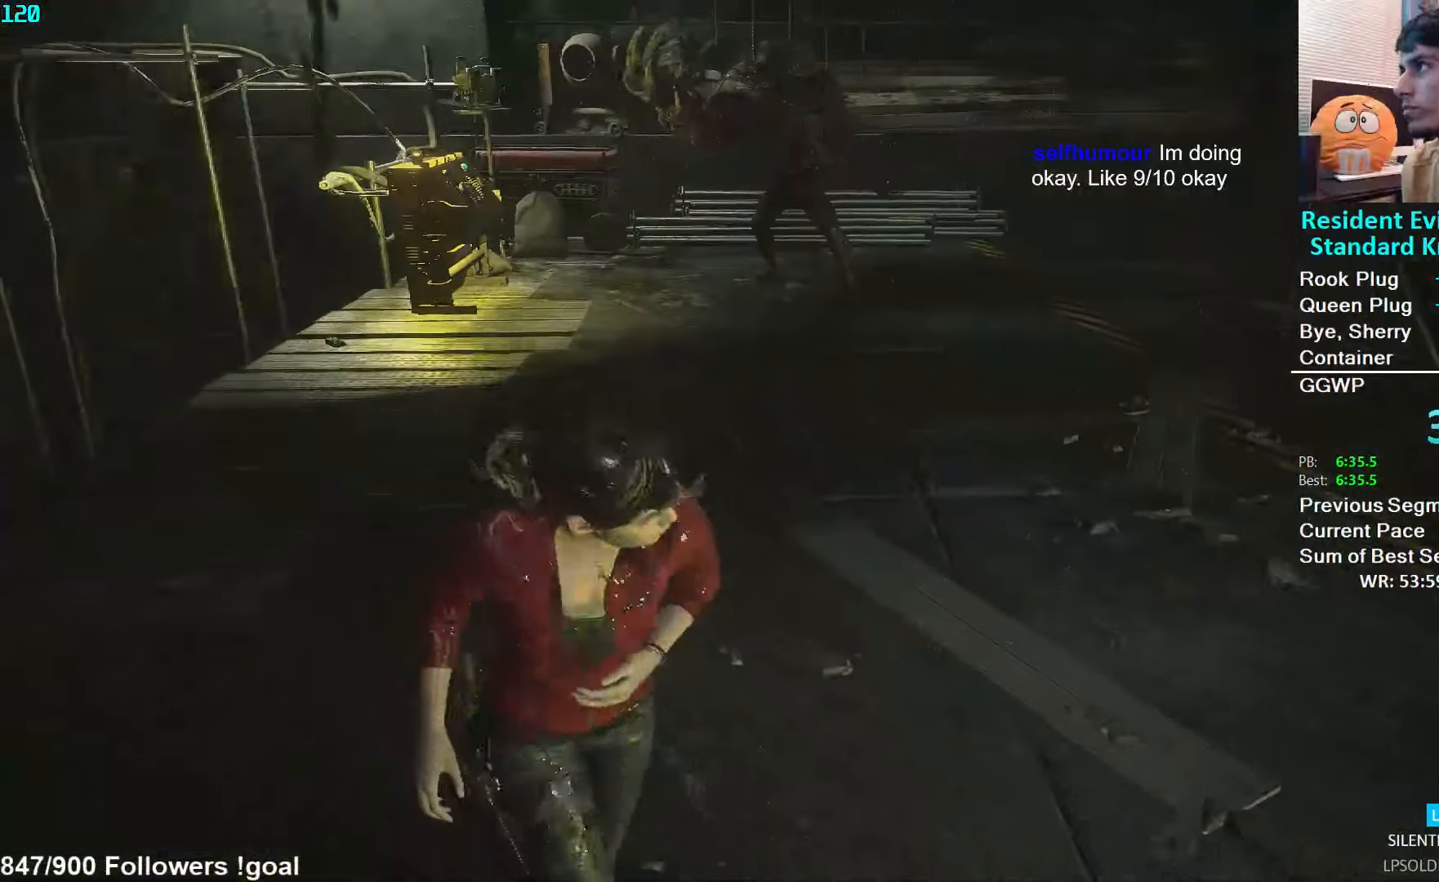
{"buttons": [], "left_stick": "right", "right_stick": "center", "events": [[150, "left_stick", "center"], [484, "left_stick", "right"]]}
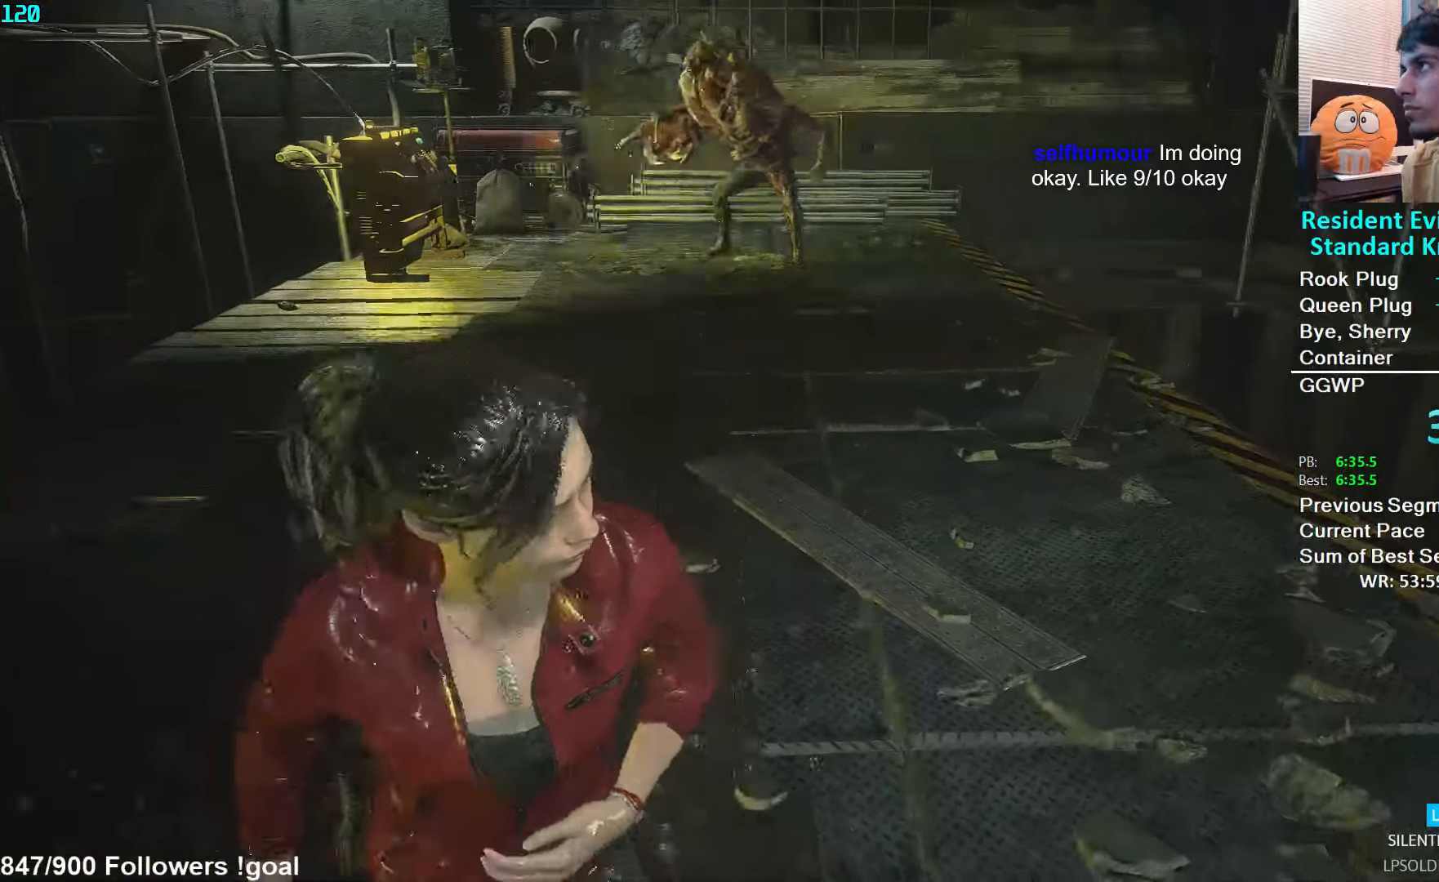
{"buttons": [], "left_stick": "center", "right_stick": "right", "events": [[350, "left_stick", "center"], [384, "right_stick", "right"]]}
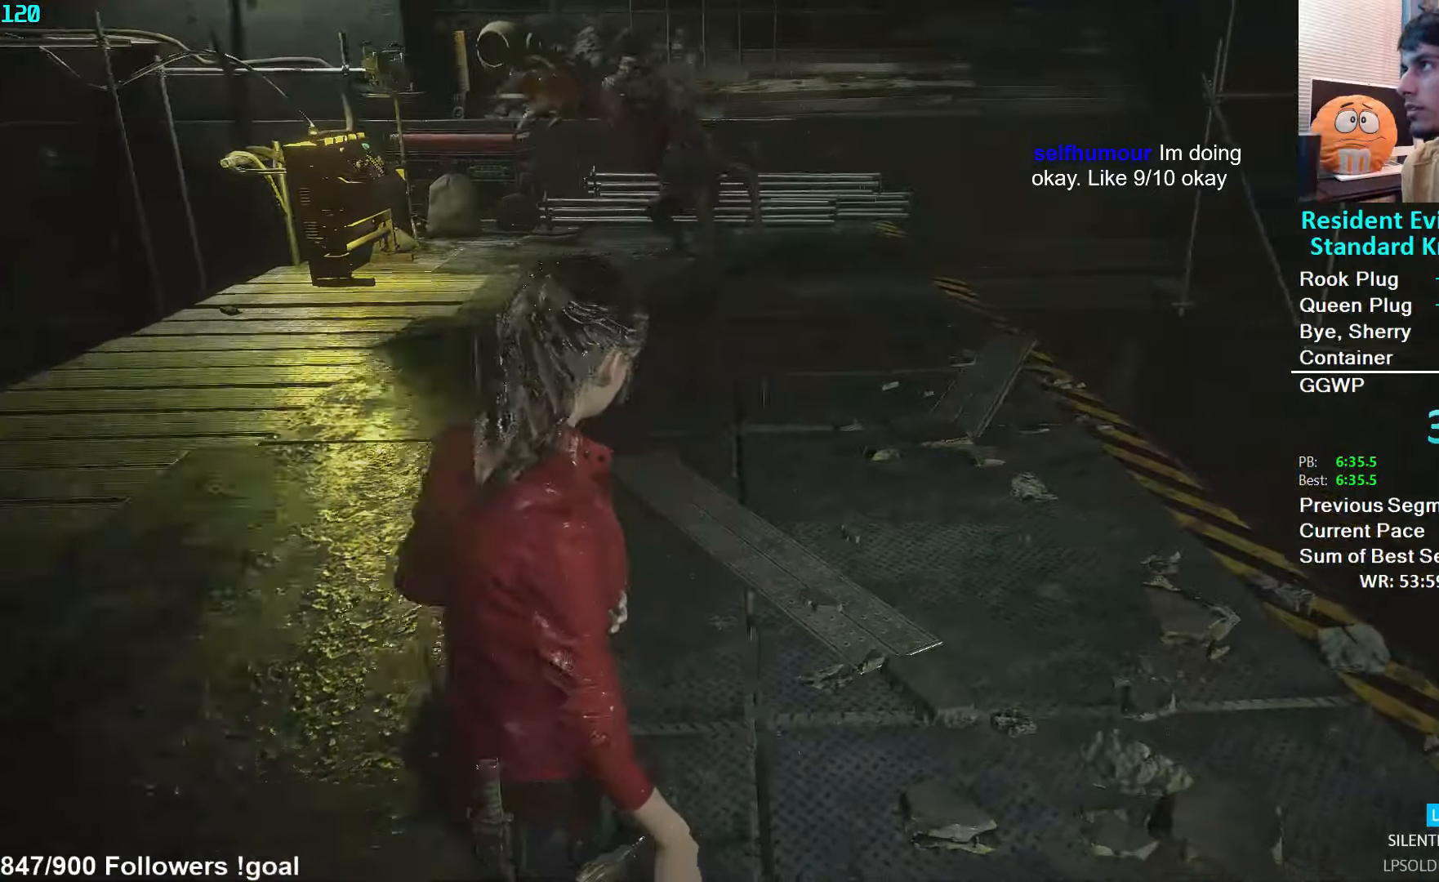
{"buttons": [], "left_stick": "up-right", "right_stick": "right", "events": [[300, "left_stick", "up-right"], [334, "L3", "down"], [484, "L3", "up"]]}
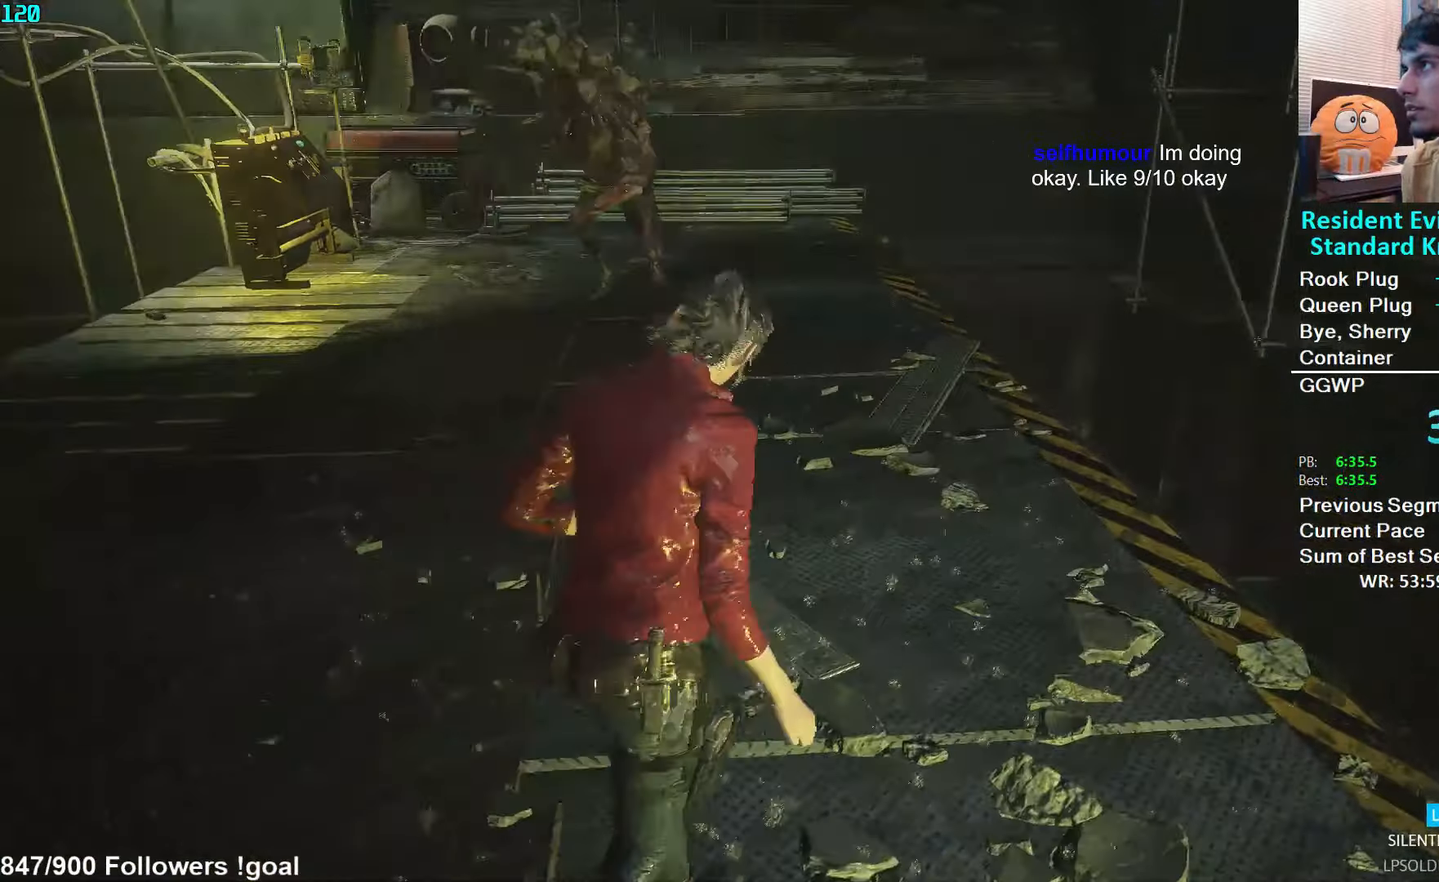
{"buttons": [], "left_stick": "up-right", "right_stick": "left", "events": [[50, "right_stick", "center"], [400, "right_stick", "left"]]}
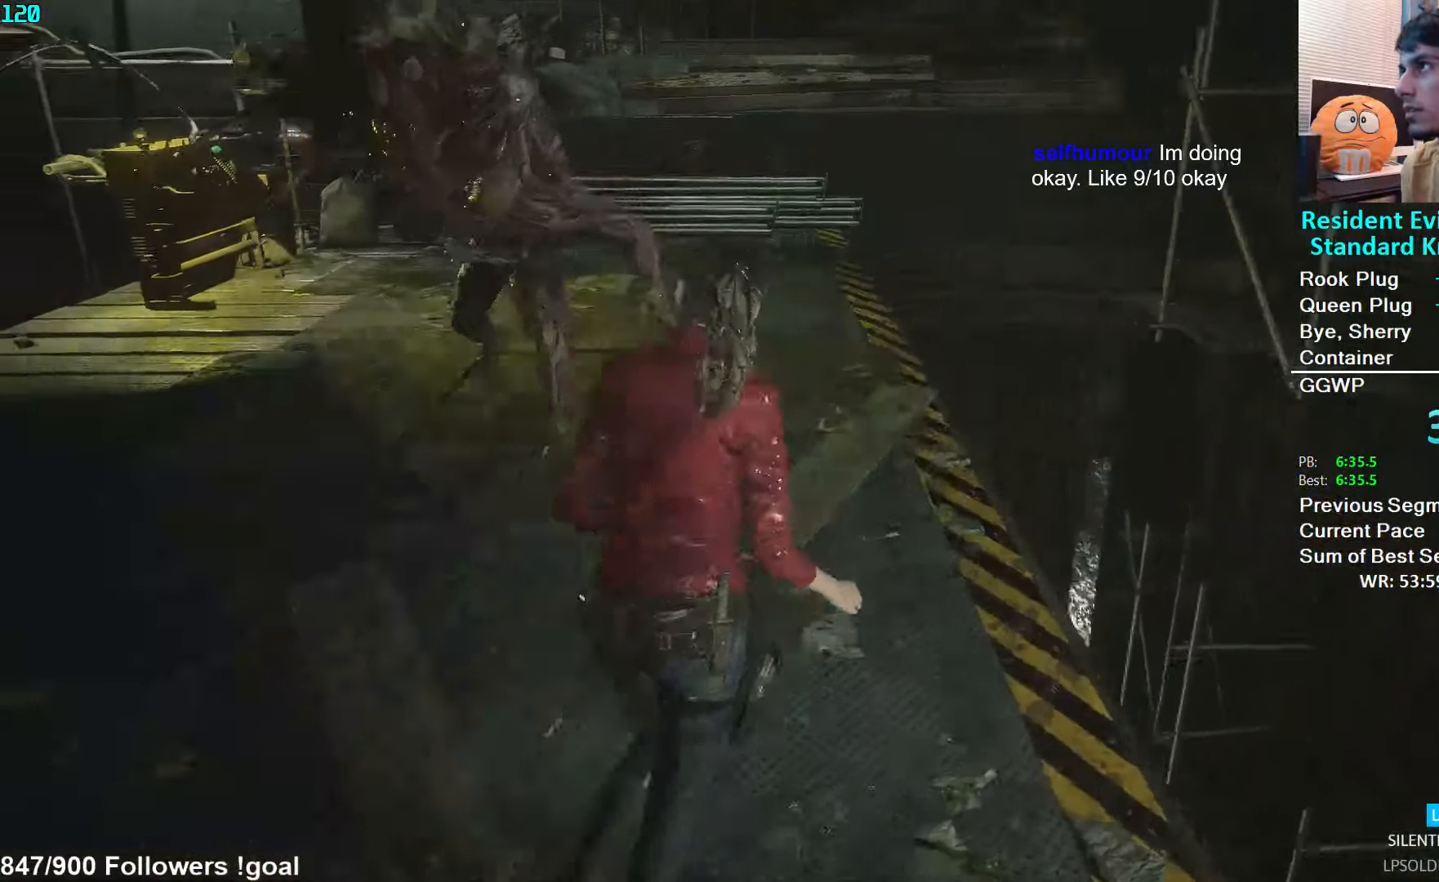
{"buttons": [], "left_stick": "up-right", "right_stick": "left", "events": []}
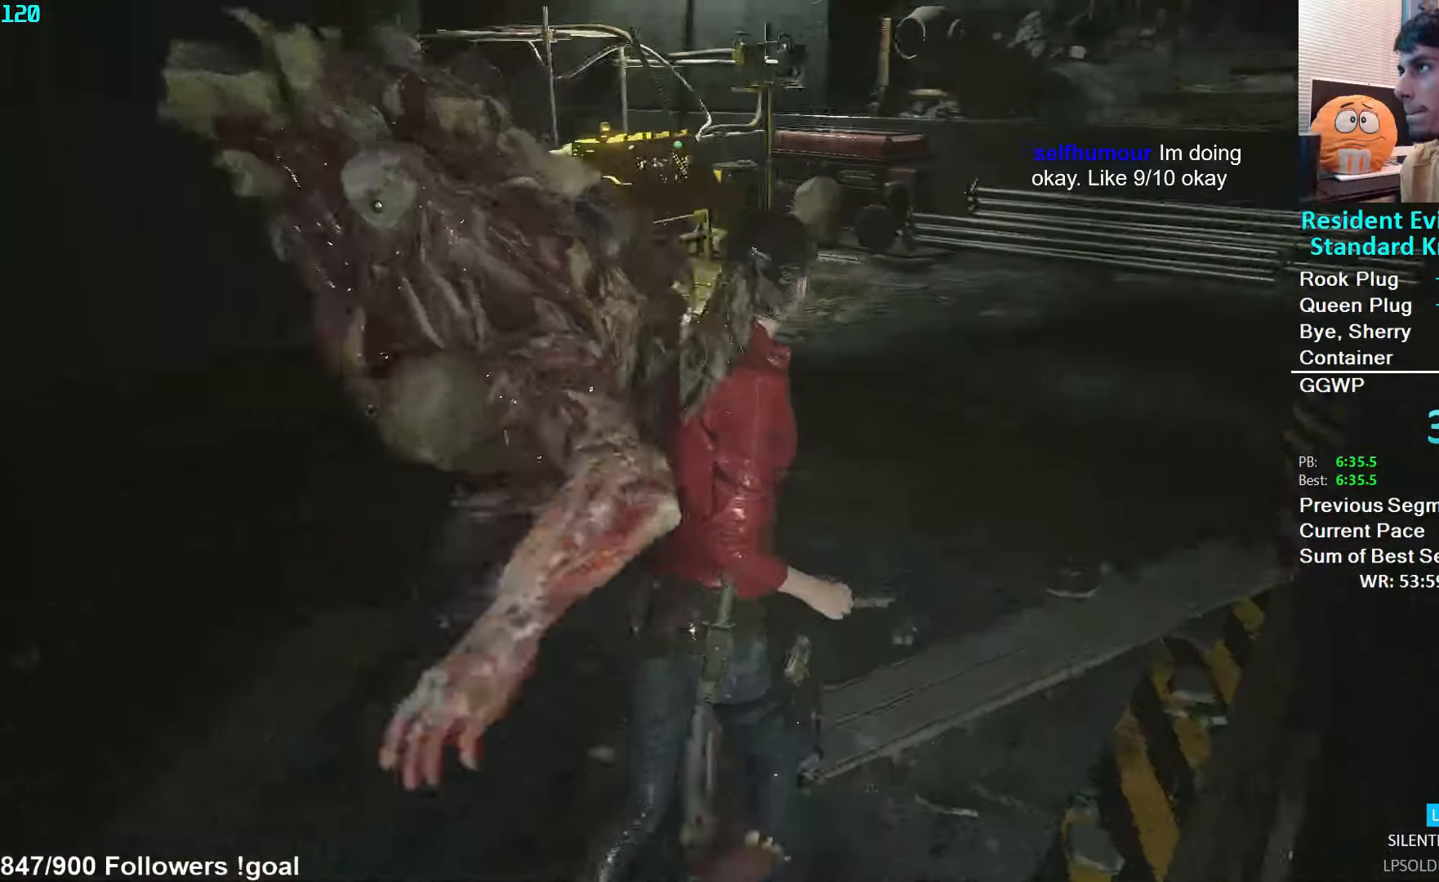
{"buttons": [], "left_stick": "up-right", "right_stick": "left", "events": []}
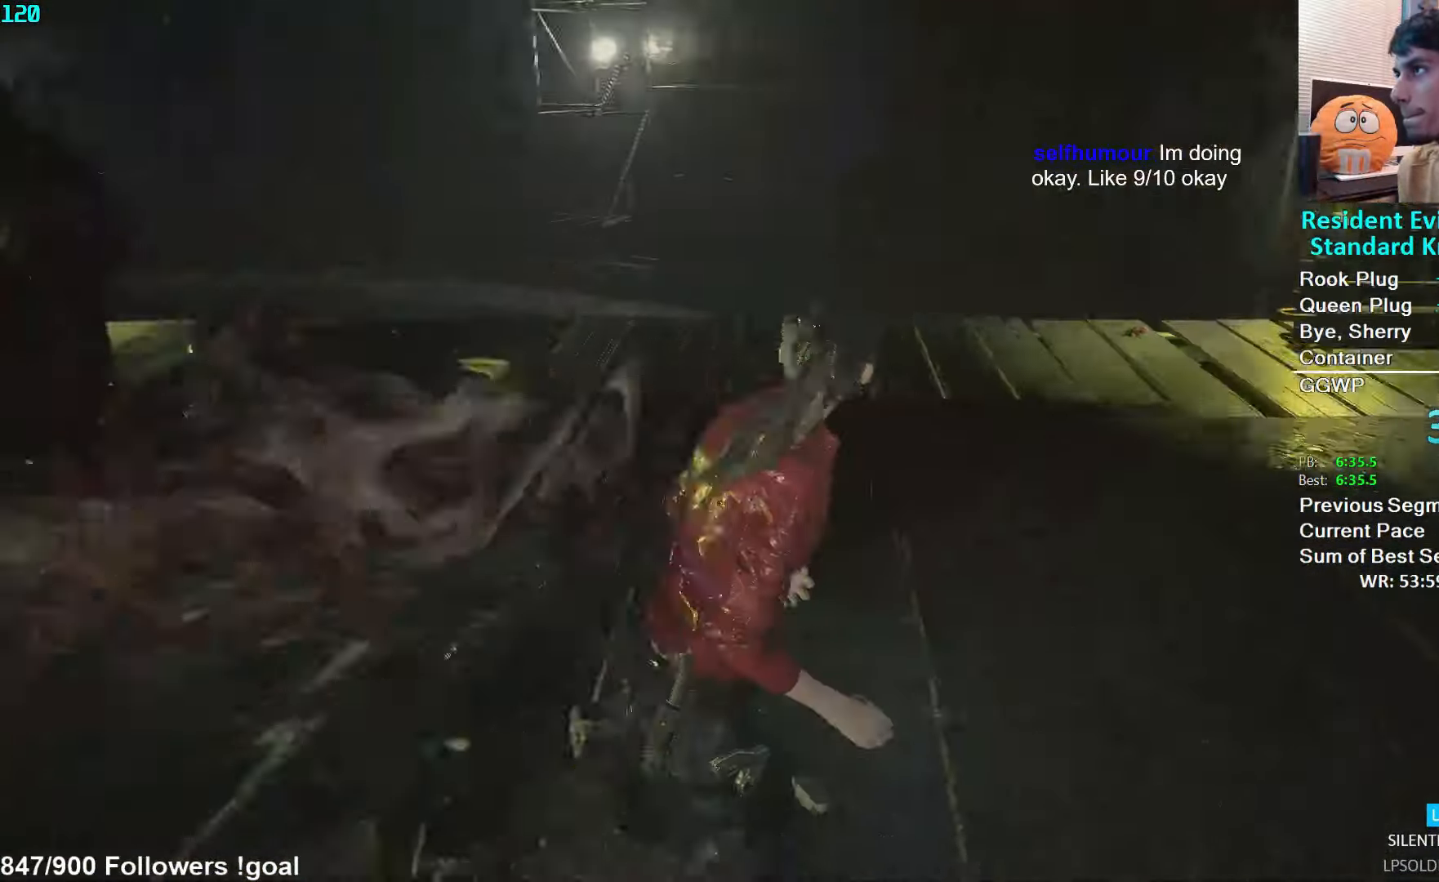
{"buttons": [], "left_stick": "down-right", "right_stick": "up-left", "events": [[100, "left_stick", "right"], [284, "left_stick", "down-right"], [400, "right_stick", "up-left"]]}
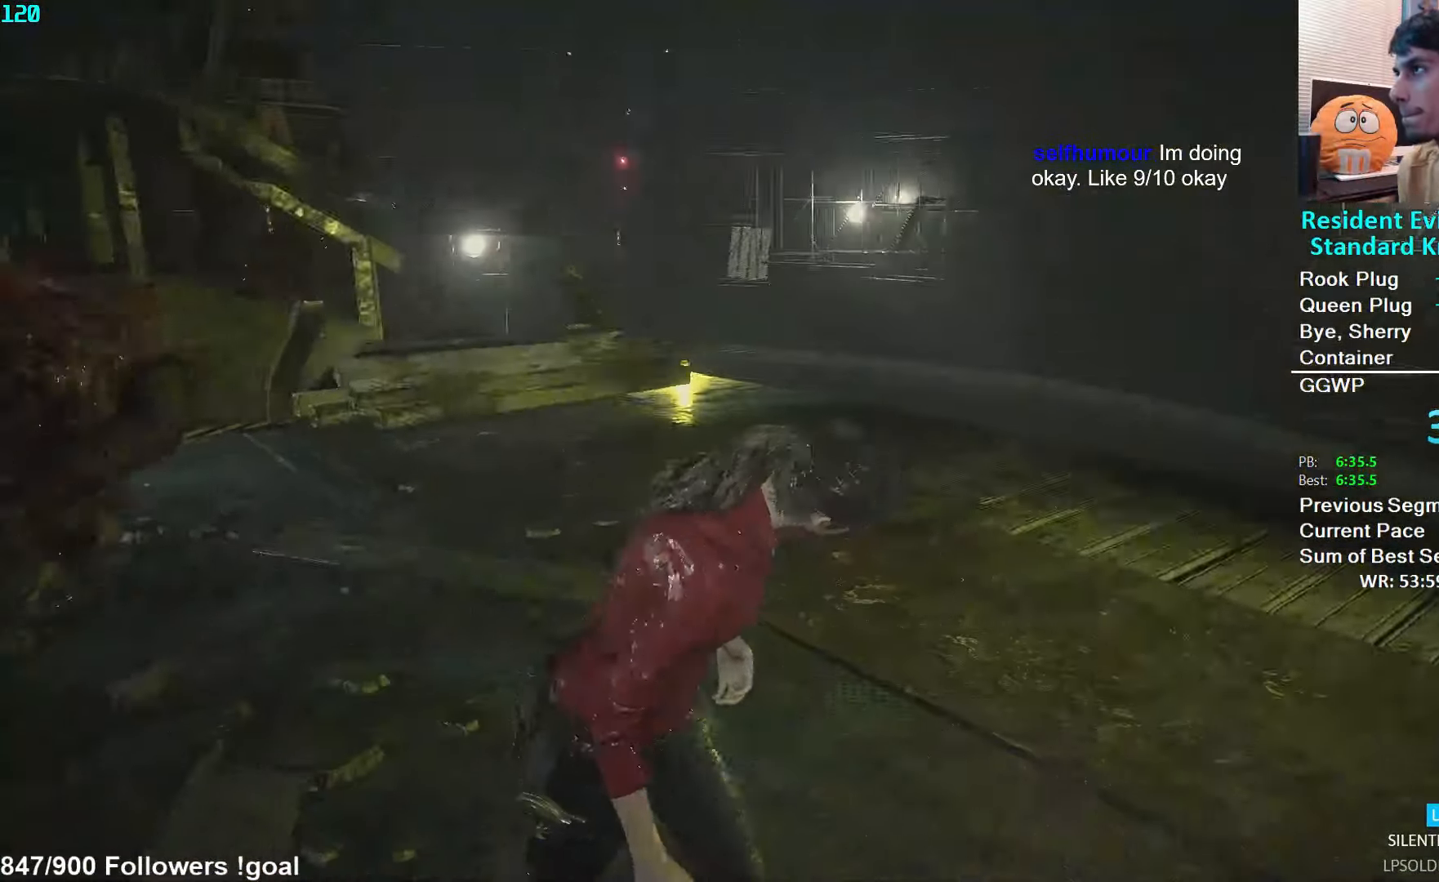
{"buttons": [], "left_stick": "down", "right_stick": "left", "events": [[17, "right_stick", "left"], [500, "left_stick", "down"]]}
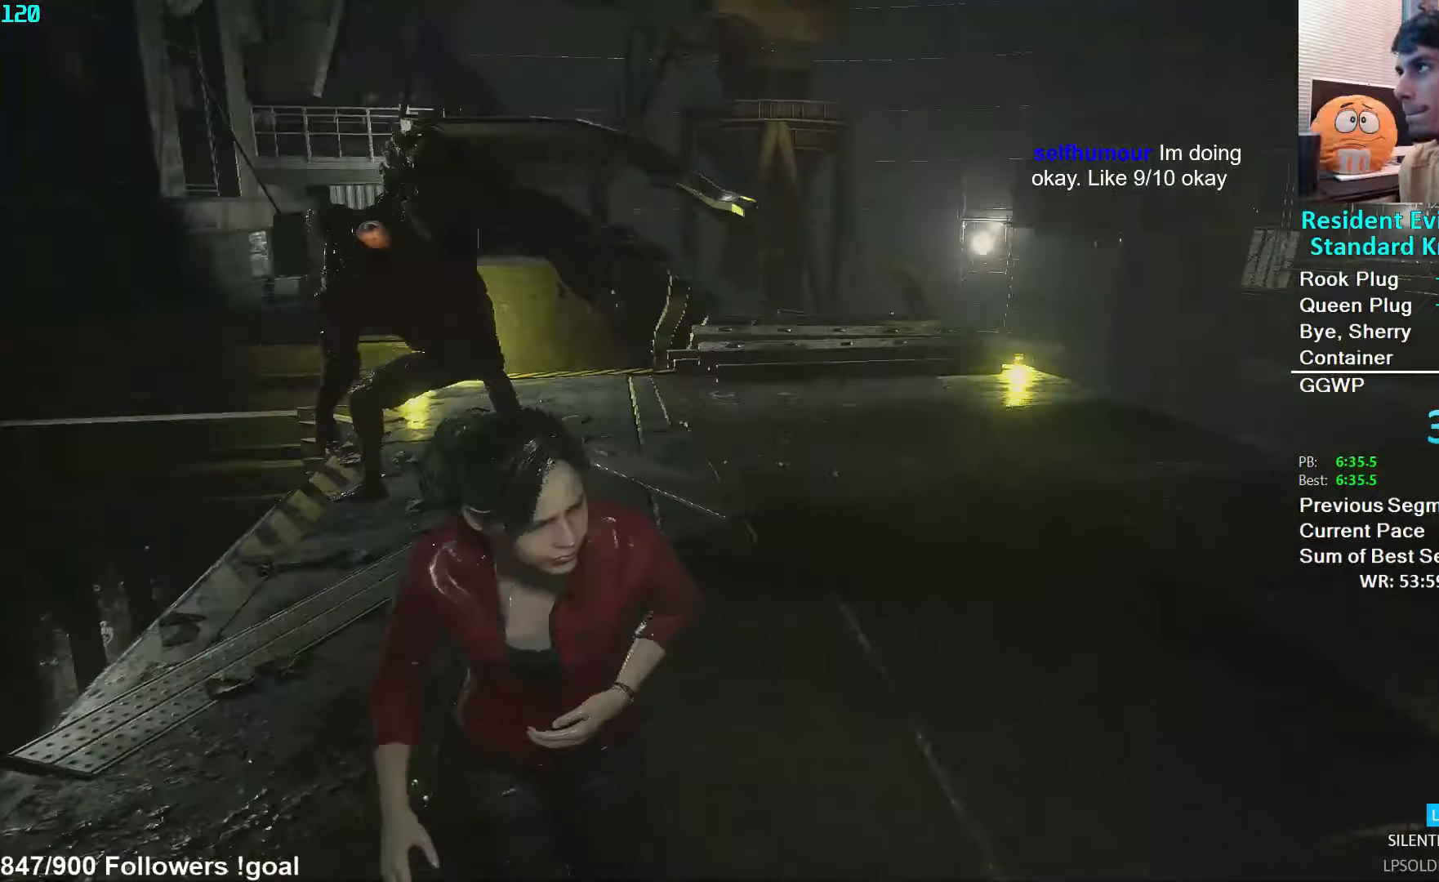
{"buttons": [], "left_stick": "down", "right_stick": "left", "events": [[16, "right_stick", "center"], [416, "right_stick", "left"]]}
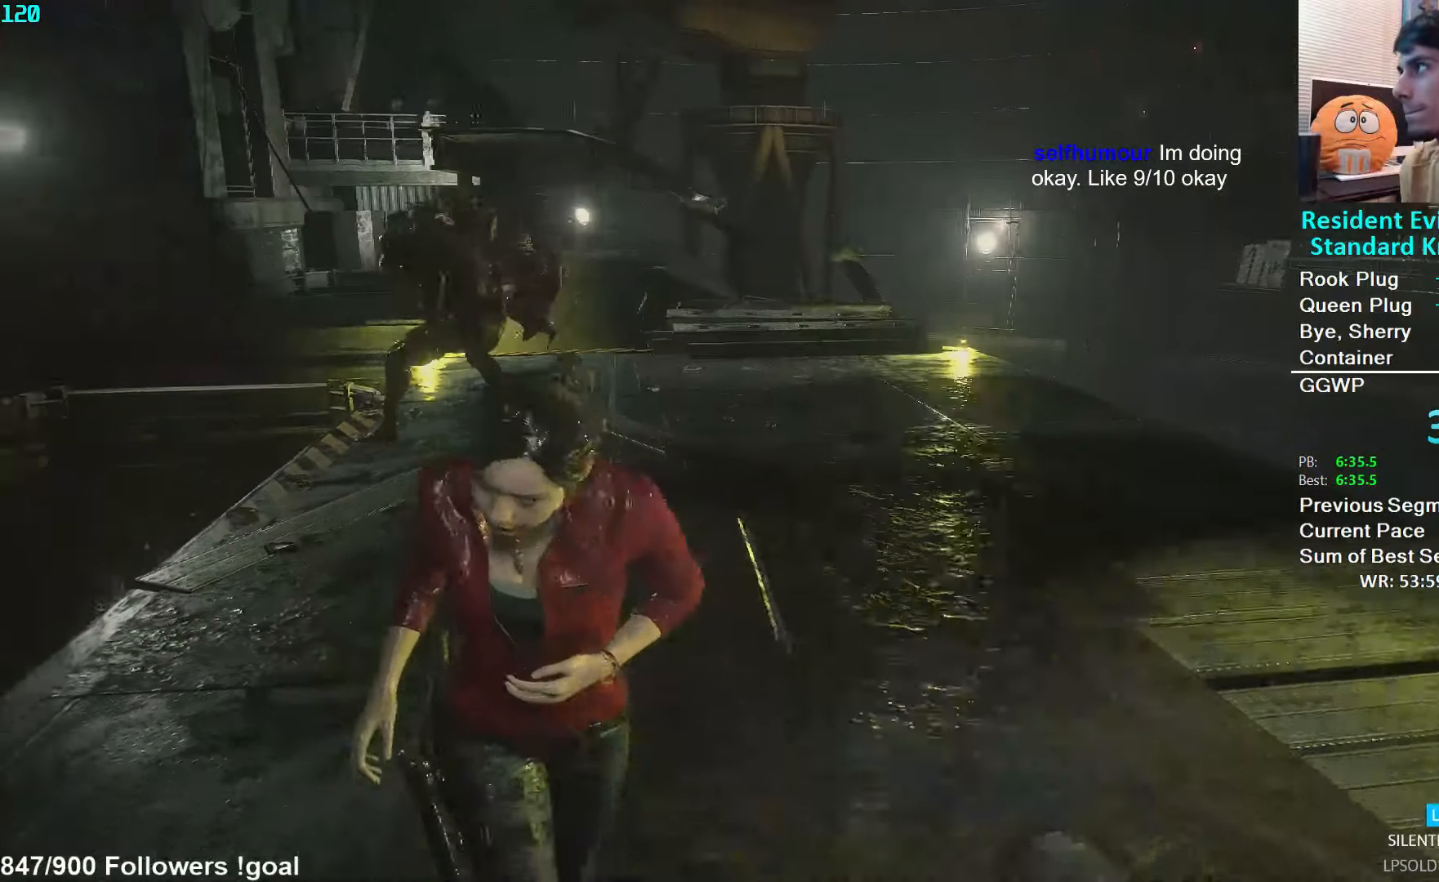
{"buttons": [], "left_stick": "down", "right_stick": "left", "events": [[50, "right_stick", "center"], [166, "right_stick", "left"]]}
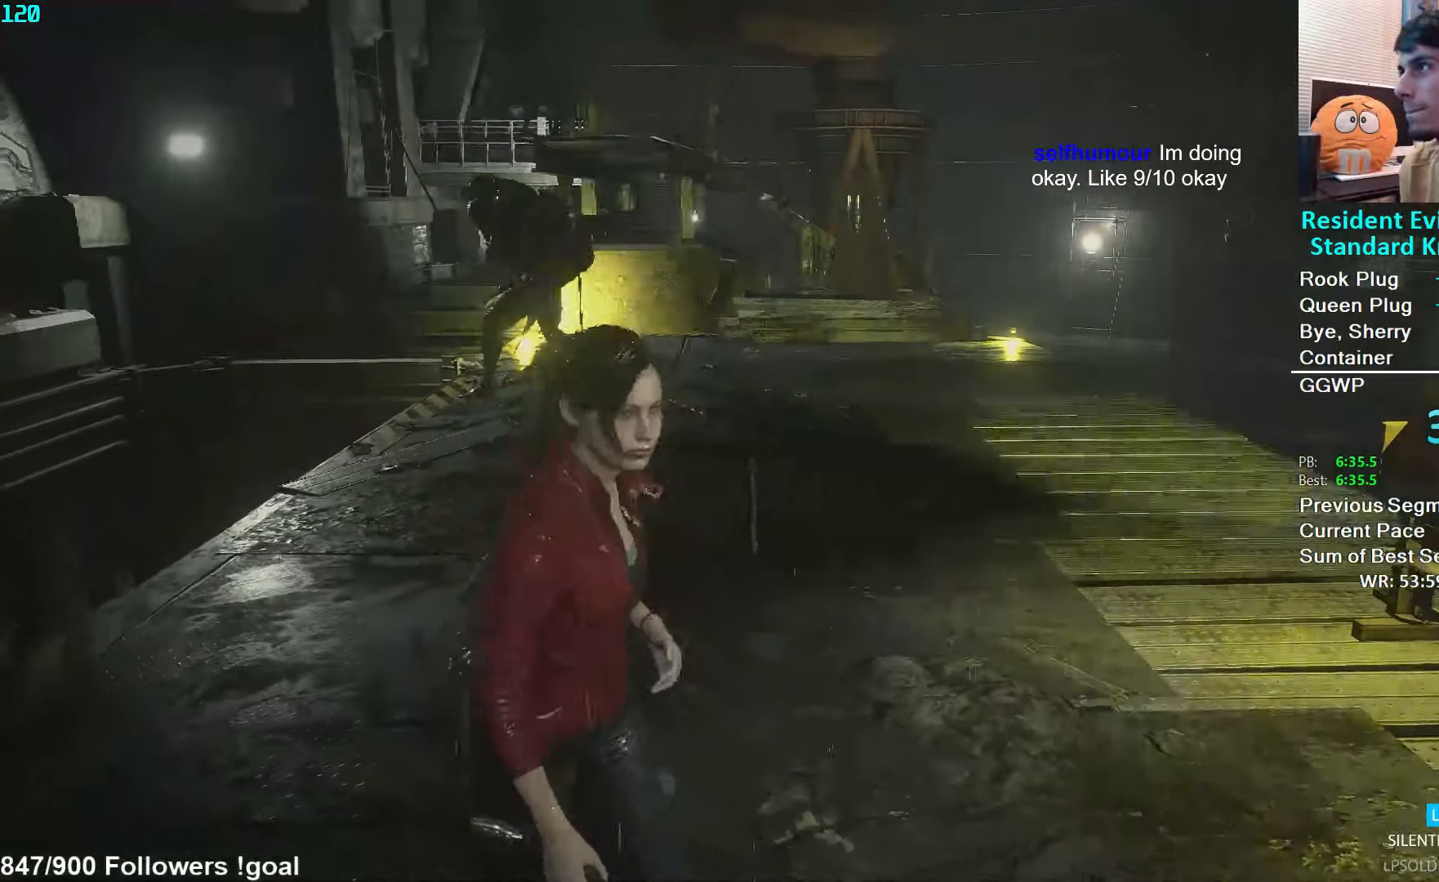
{"buttons": ["L1"], "left_stick": "center", "right_stick": "center"}
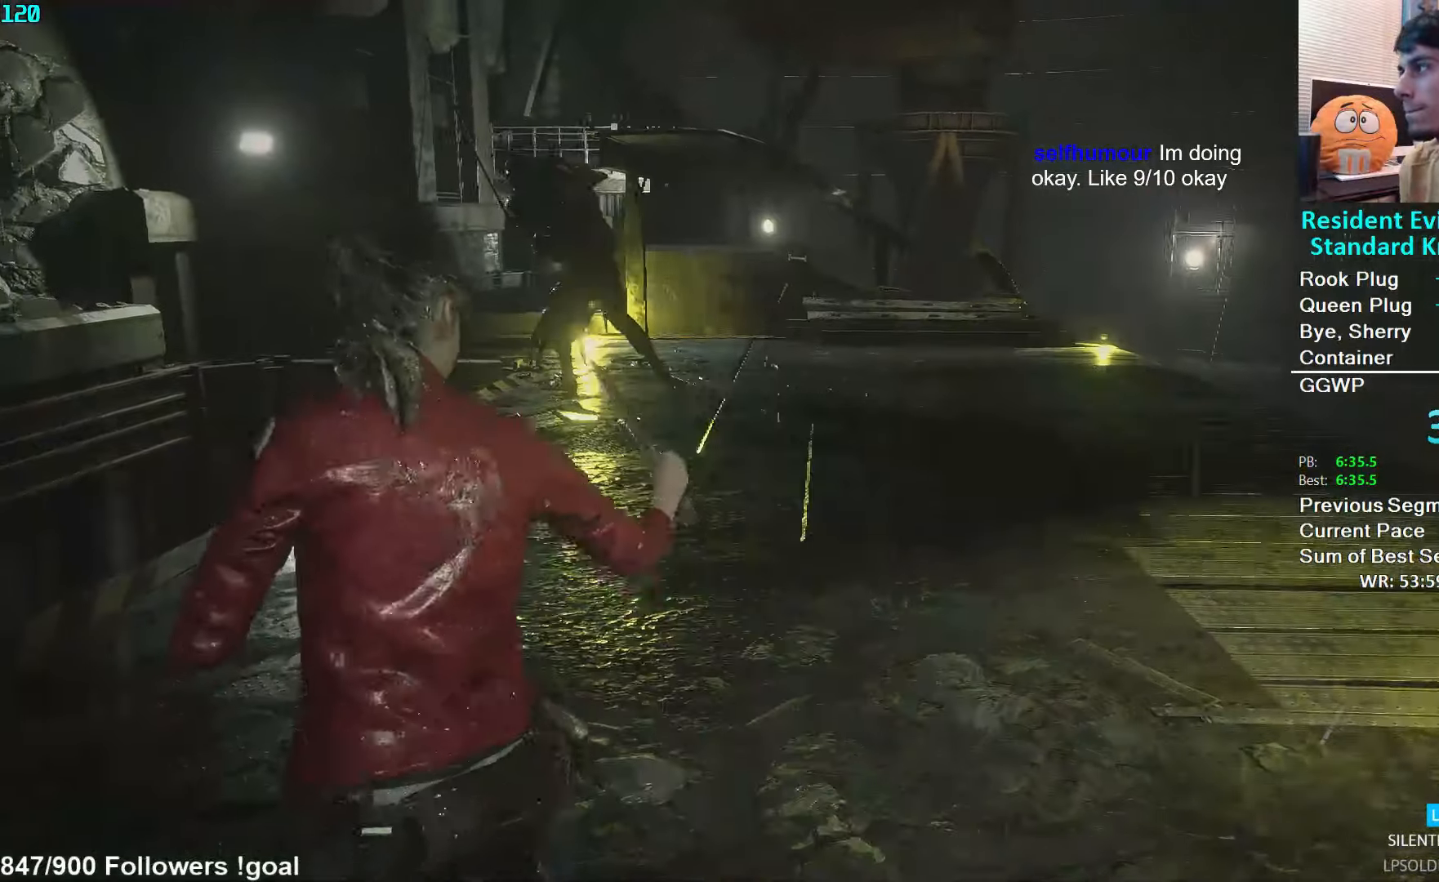
{"buttons": ["L1"], "left_stick": "up-left", "right_stick": "center", "events": [[100, "left_stick", "up-left"]]}
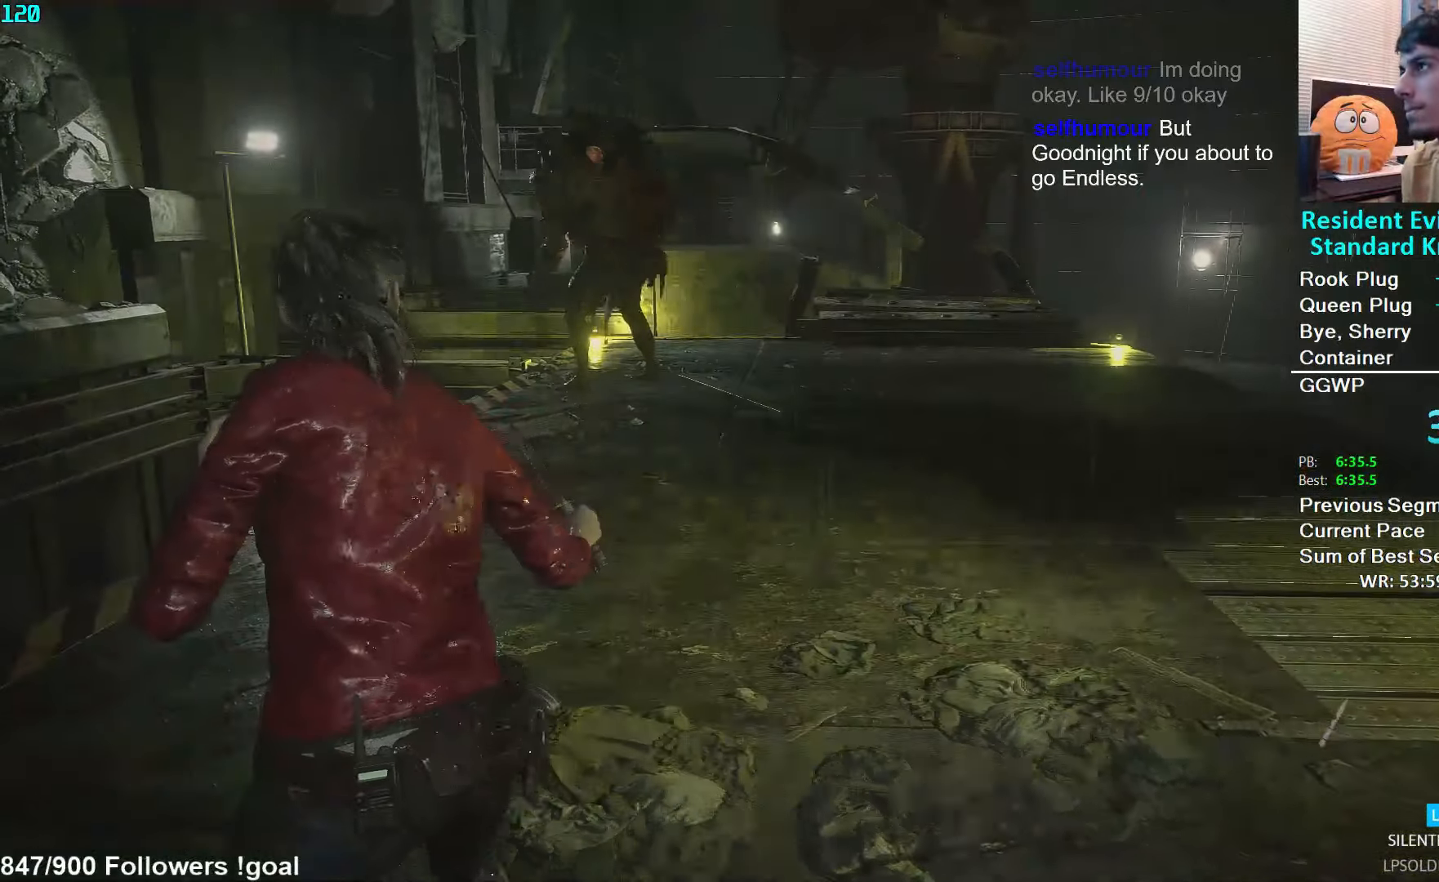
{"buttons": ["DPAD_RIGHT"], "left_stick": "center", "right_stick": "center", "events": [[83, "left_stick", "center"], [100, "L1", "up"], [183, "Y", "down"], [266, "Y", "up"], [450, "DPAD_RIGHT", "down"]]}
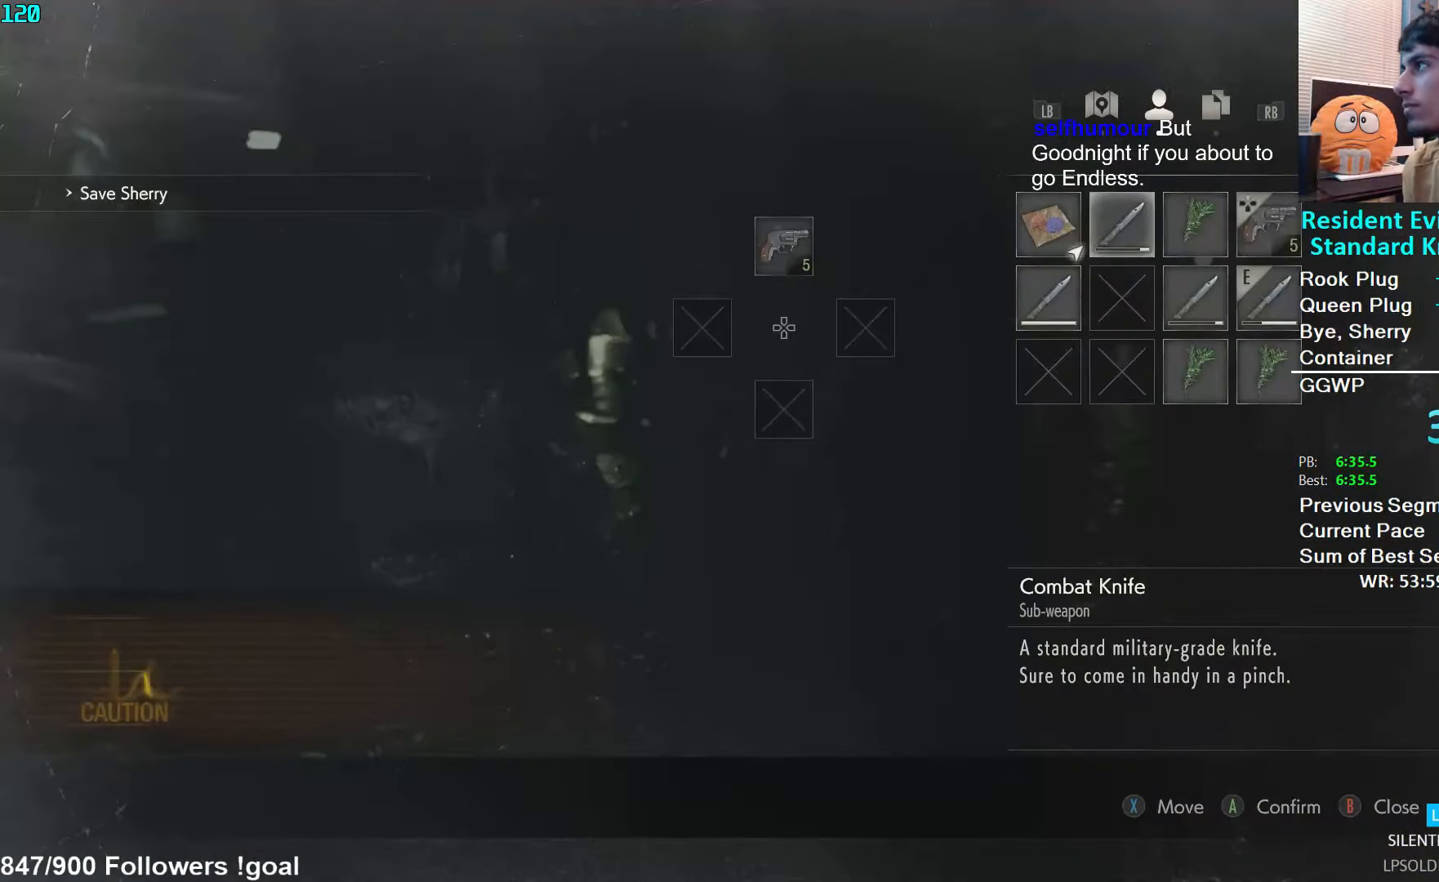
{"buttons": ["B"], "left_stick": "center", "right_stick": "center", "events": [[16, "DPAD_RIGHT", "up"], [216, "A", "down"], [283, "A", "up"], [333, "A", "down"], [416, "A", "up"], [416, "B", "down"]]}
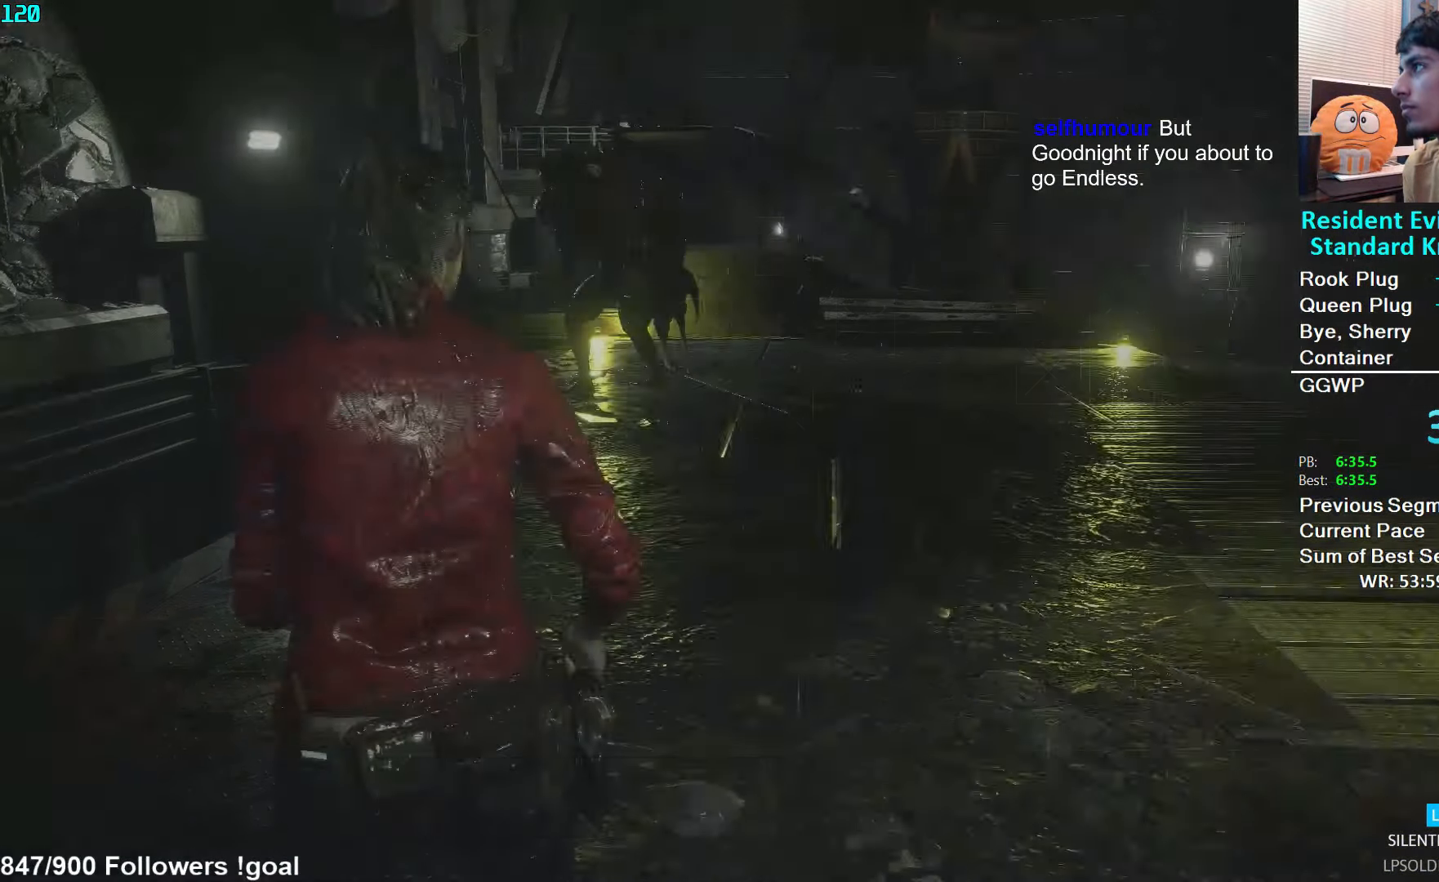
{"buttons": [], "left_stick": "up-left", "right_stick": "center", "events": [[33, "B", "up"], [66, "right_stick", "down-left"], [183, "right_stick", "center"], [333, "left_stick", "up-left"]]}
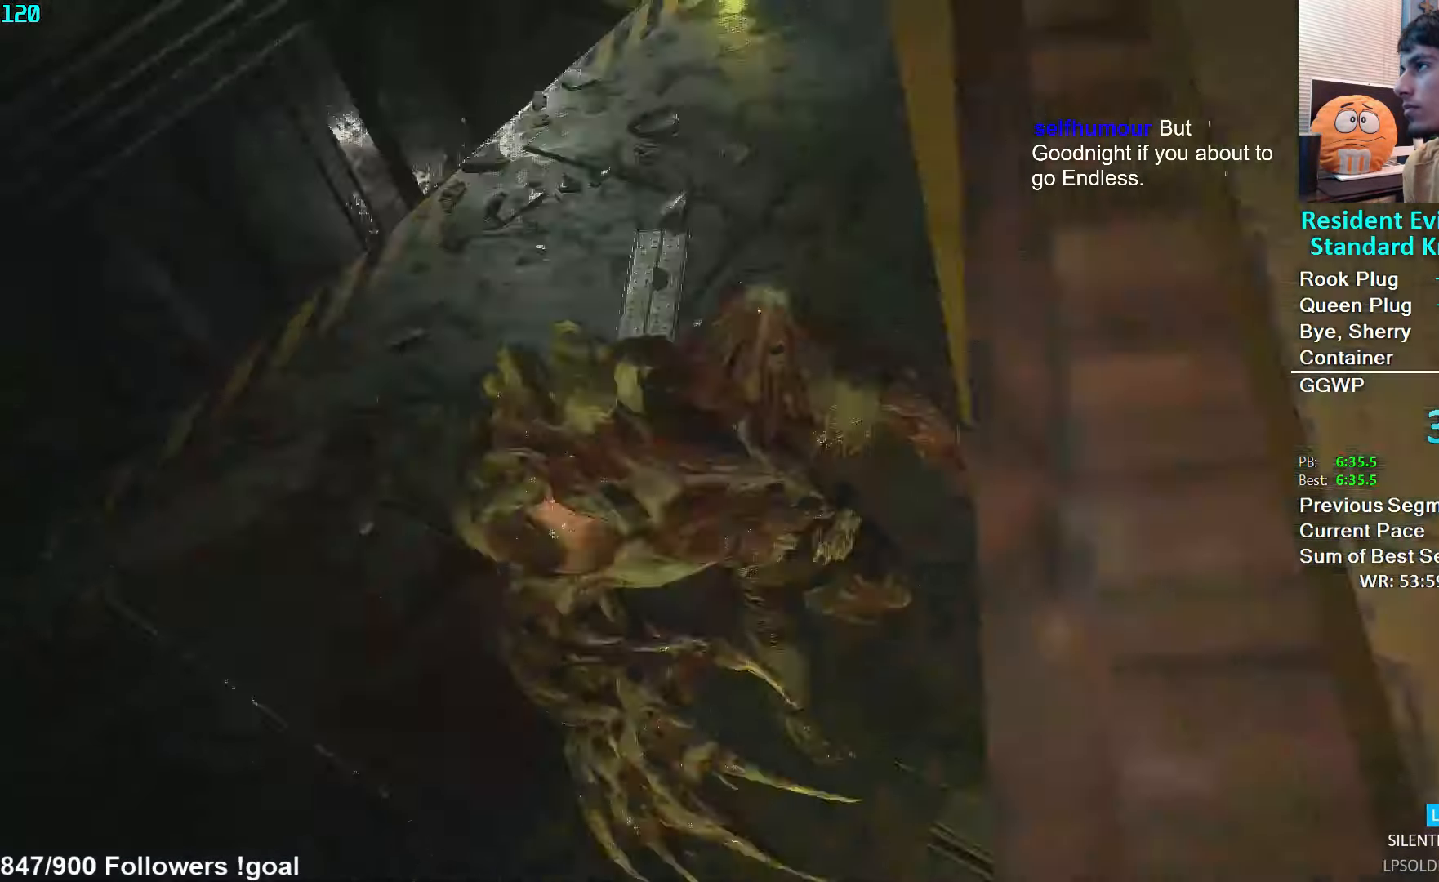
{"buttons": [], "left_stick": "center", "right_stick": "center", "events": [[100, "left_stick", "center"], [233, "START", "down"], [300, "START", "up"], [350, "X", "down"], [416, "X", "up"]]}
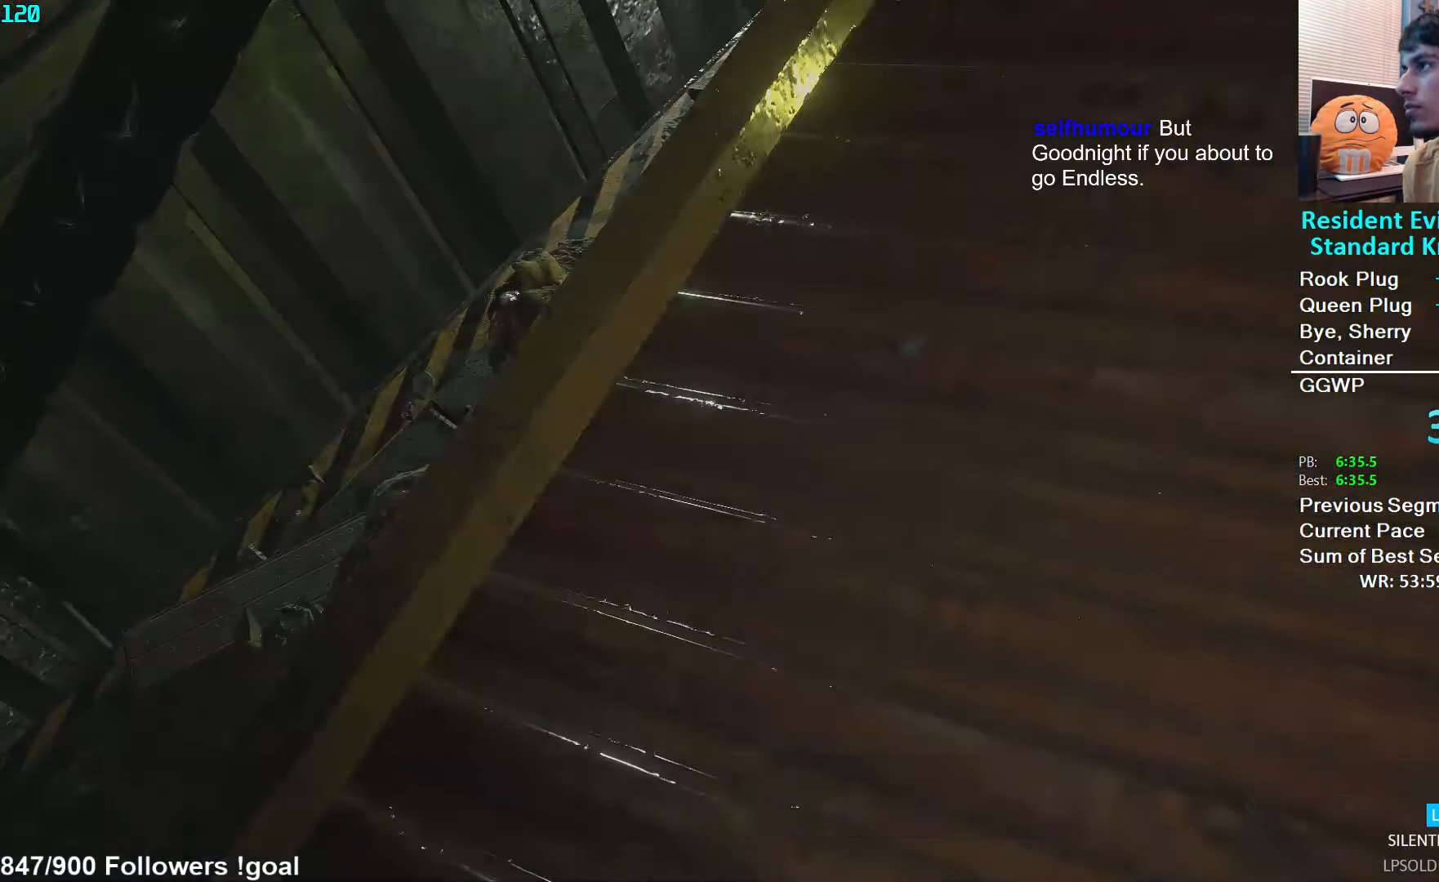
{"buttons": [], "left_stick": "center", "right_stick": "center", "events": []}
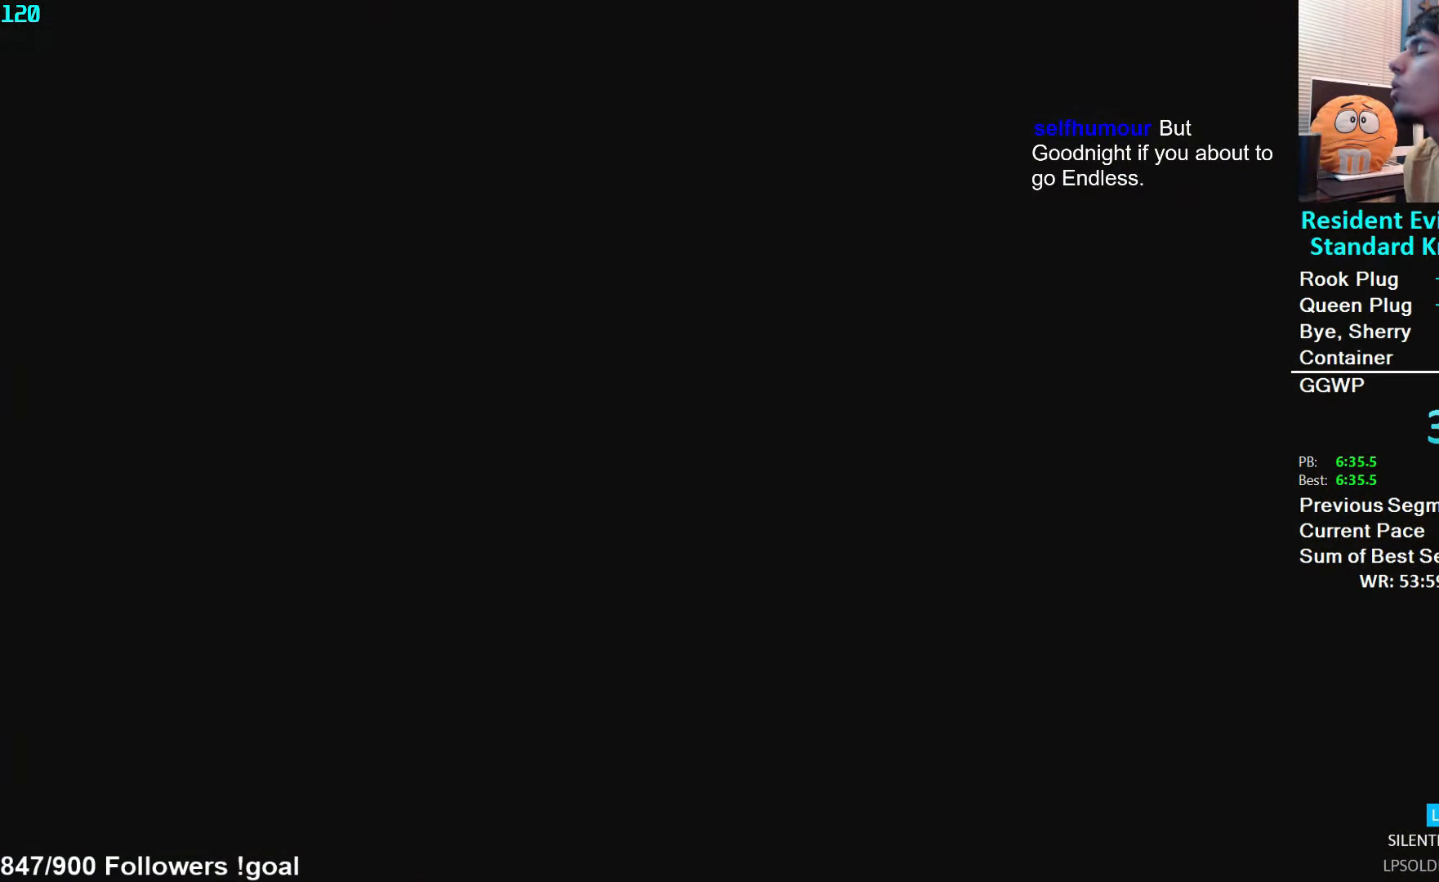
{"buttons": [], "left_stick": "center", "right_stick": "center", "events": []}
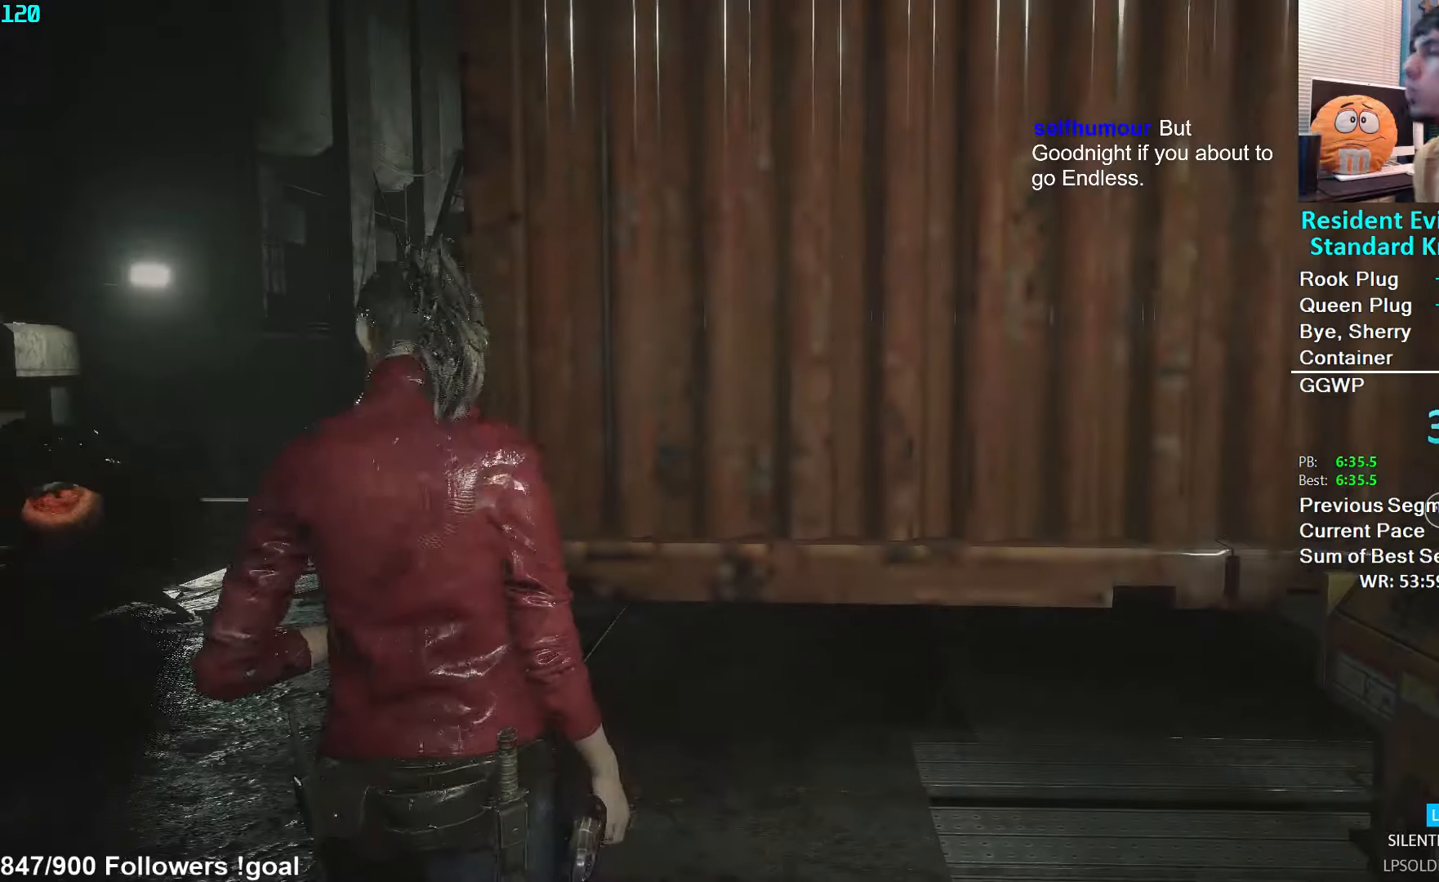
{"buttons": ["A"], "left_stick": "up", "right_stick": "center", "events": [[17, "L3", "down"], [17, "left_stick", "right"], [33, "right_stick", "right"], [133, "left_stick", "up-right"], [183, "L3", "up"], [383, "left_stick", "up"], [450, "right_stick", "center"], [500, "A", "down"]]}